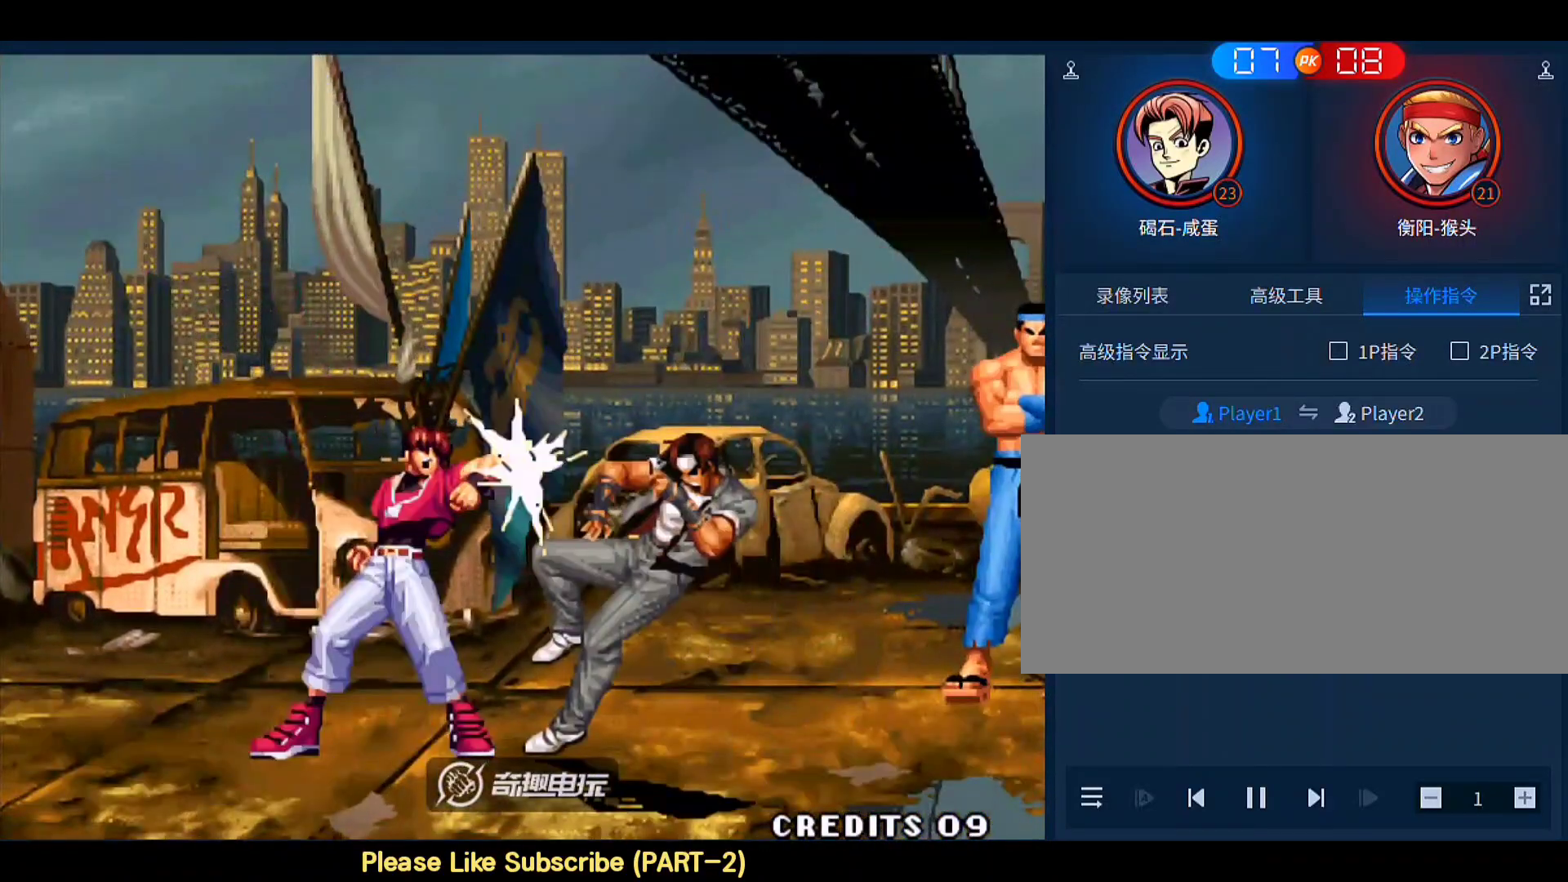
Gameplay with a controller (arcade stick); each line is a JSON object with the inputs held at the frame after it. "events" lists button and stick changes between this image and that frame as [ms after this image, input, new state], when the widget could be followed in between. Not read: L3 R3.
{"buttons": ["A", "B", "C"], "left_stick": "down-right", "events": [[383, "A", "down"], [383, "B", "down"], [383, "C", "down"], [383, "D", "down"], [450, "D", "up"]]}
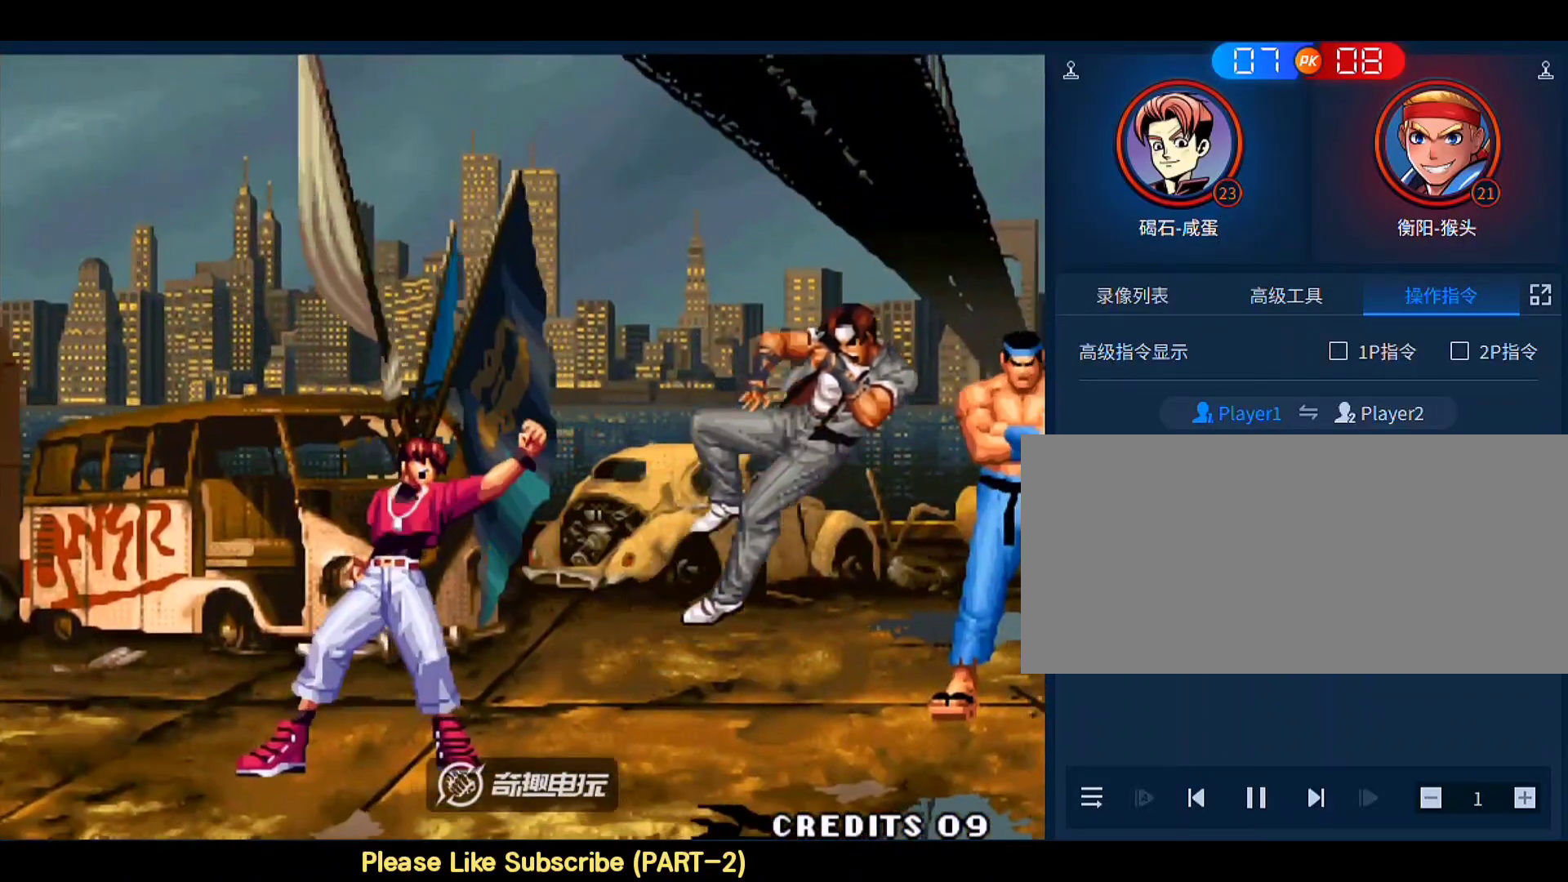
{"buttons": [], "left_stick": "down-right", "events": [[17, "D", "down"], [383, "D", "up"], [450, "A", "up"], [450, "B", "up"], [450, "C", "up"]]}
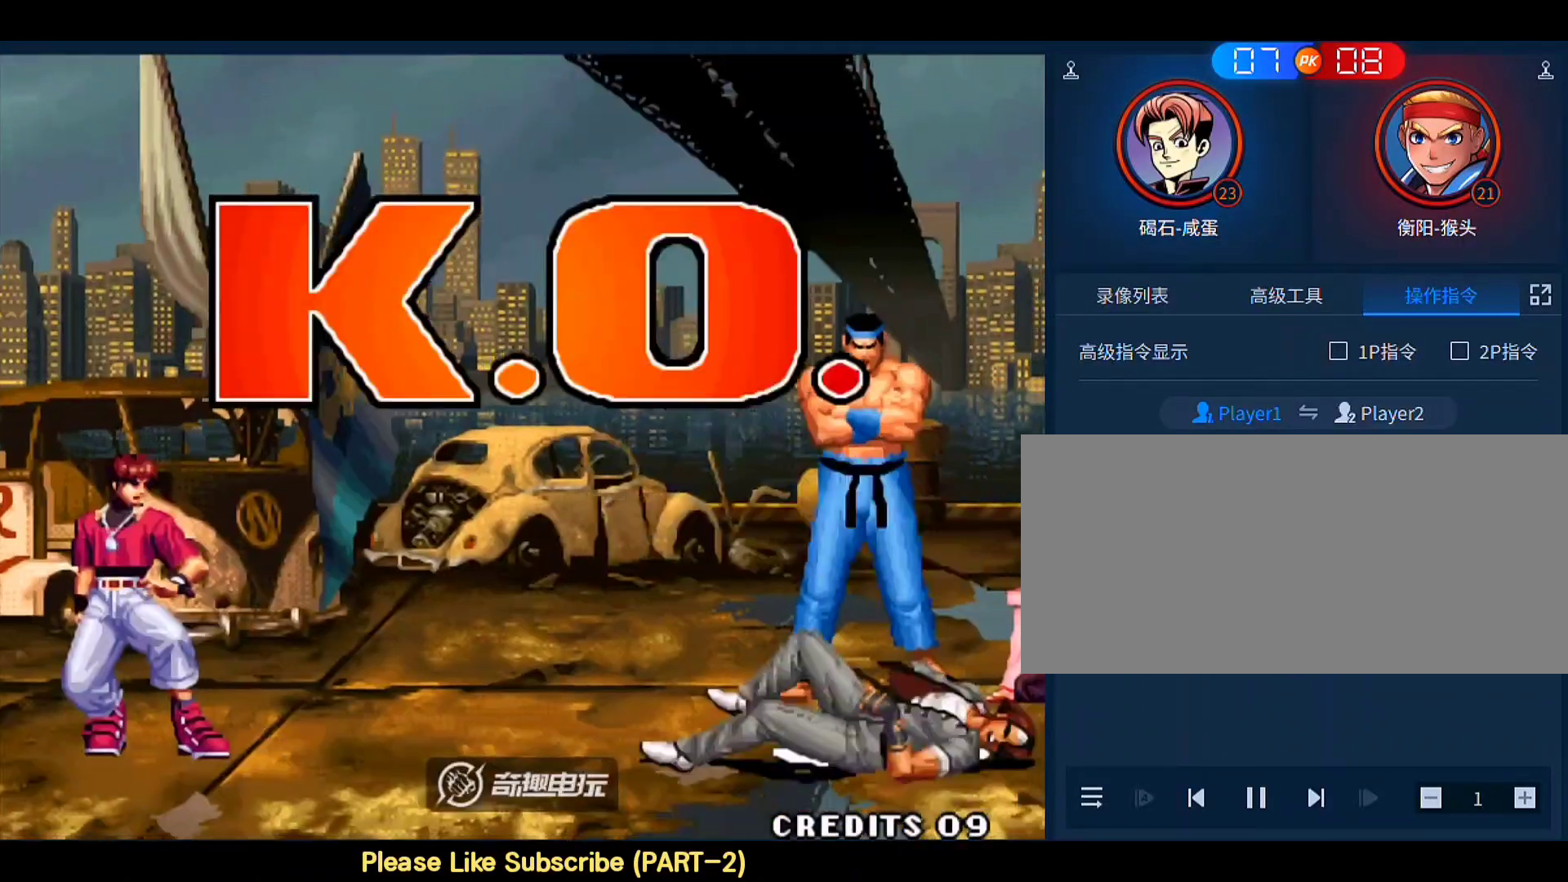
{"buttons": [], "left_stick": "down-right", "events": []}
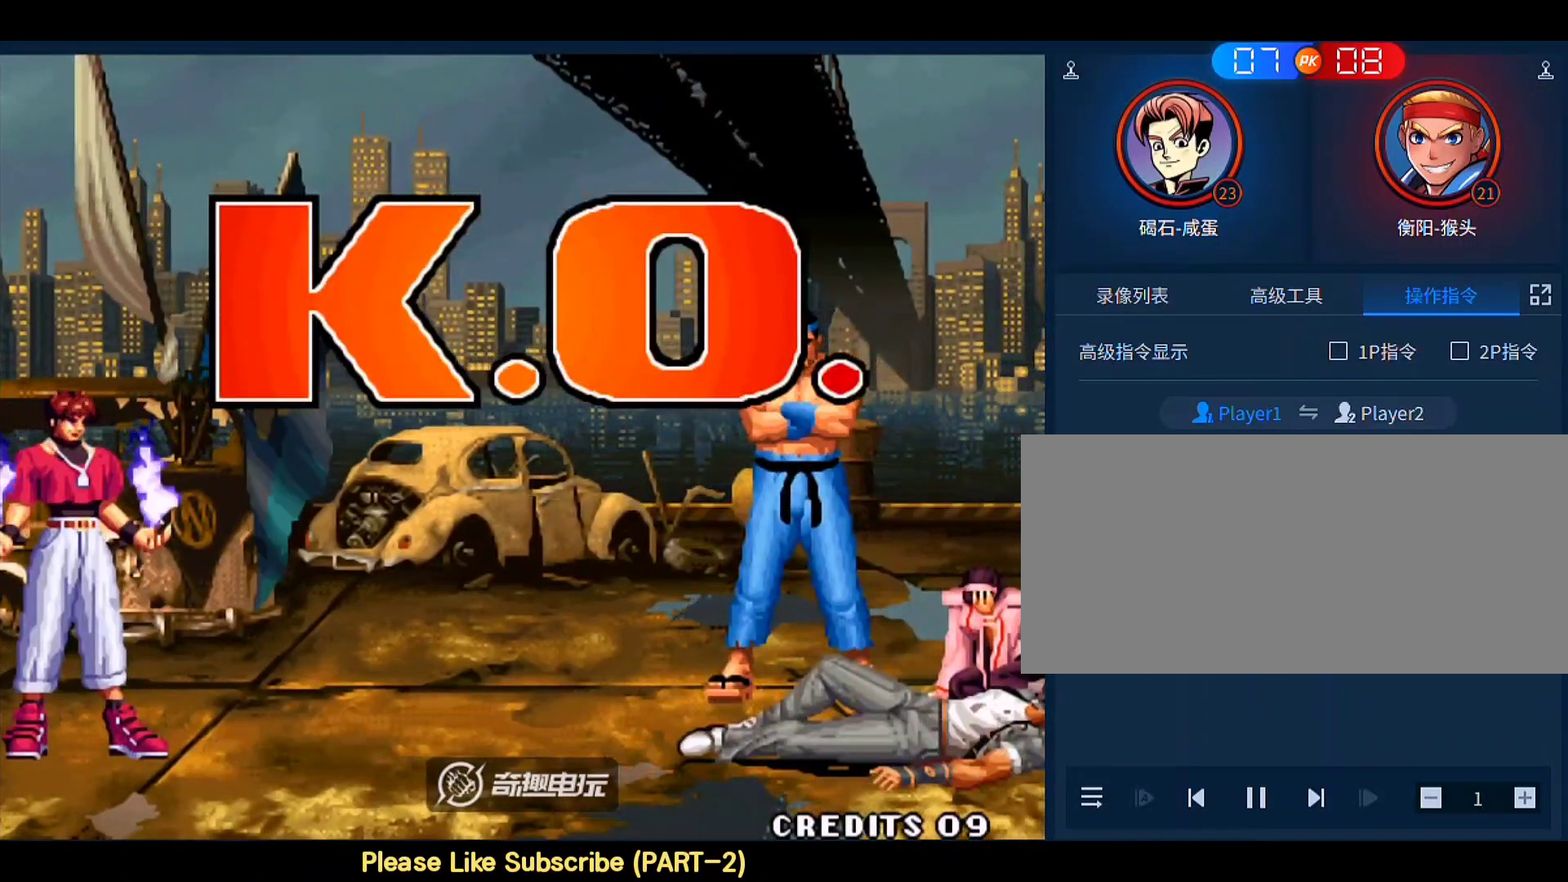
{"buttons": [], "left_stick": "down-right", "events": []}
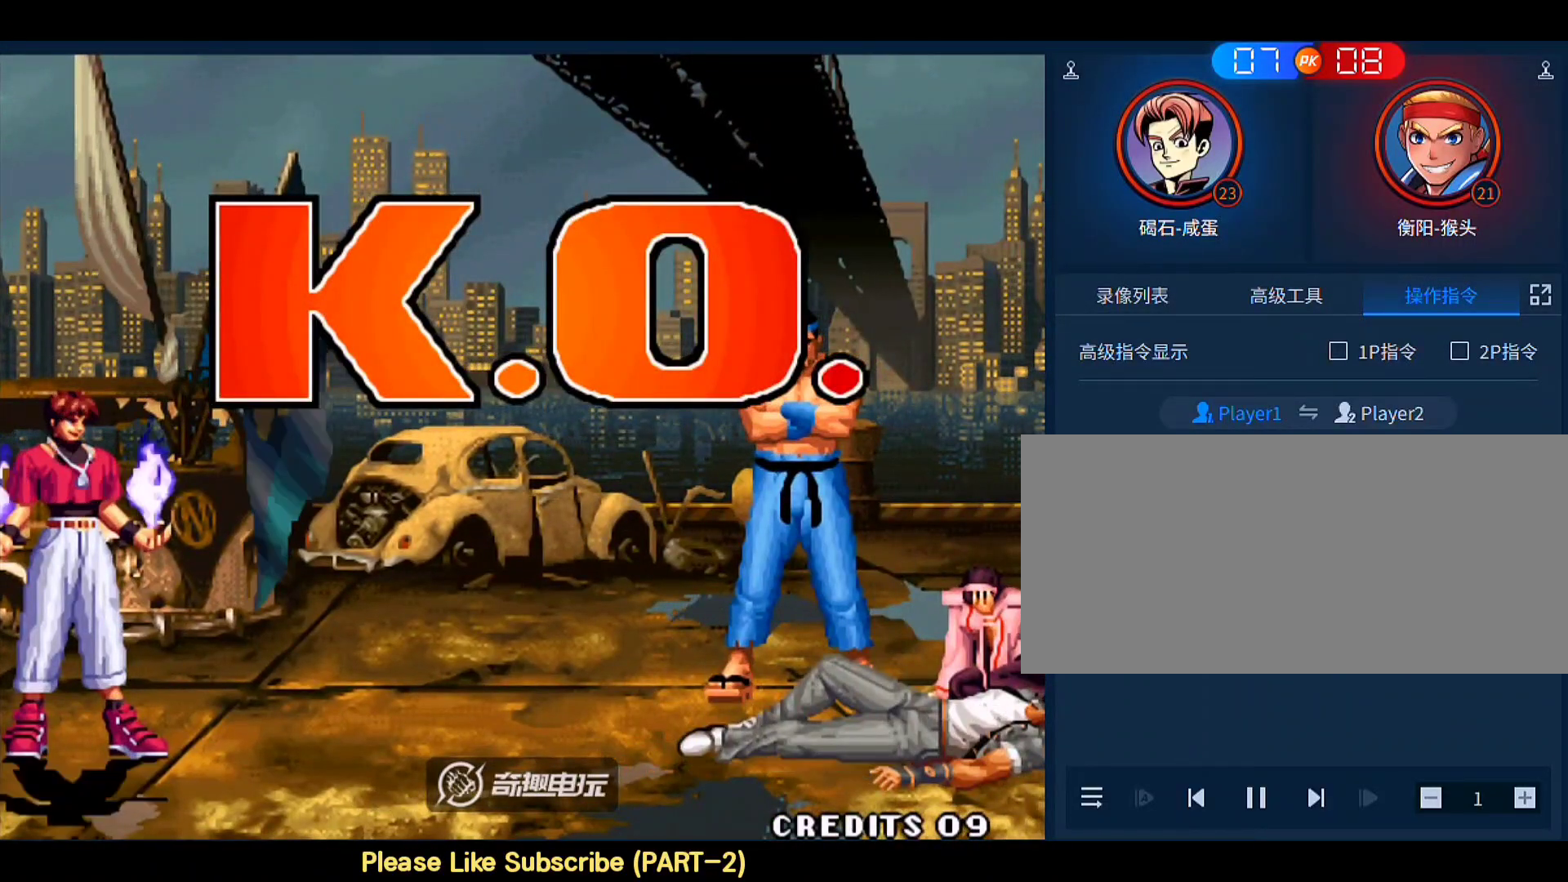
{"buttons": [], "left_stick": "down-right", "events": []}
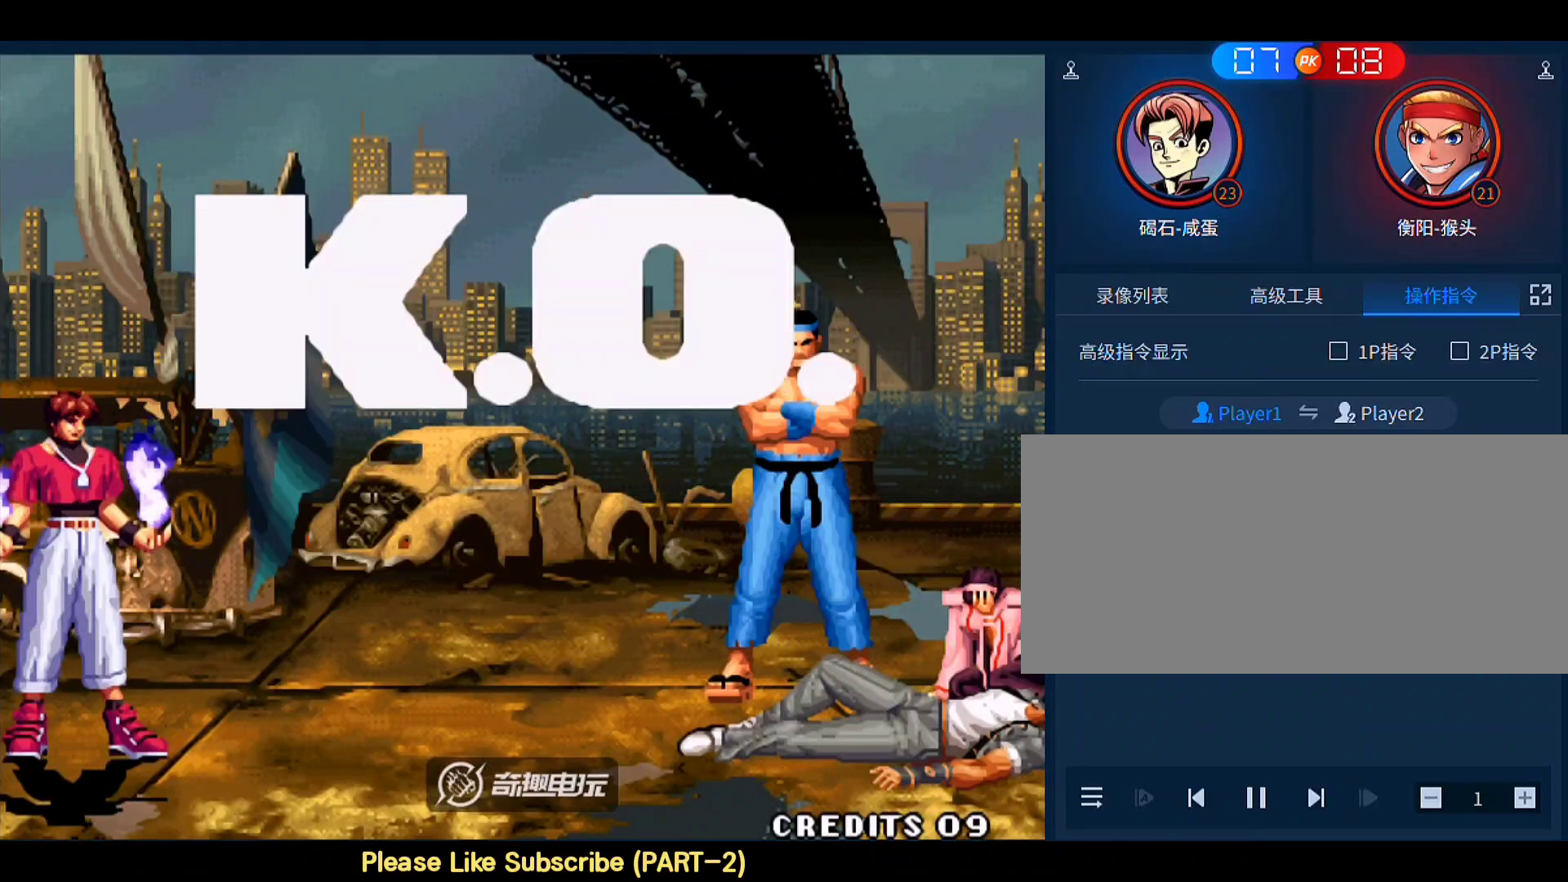
{"buttons": [], "left_stick": "down-right", "events": []}
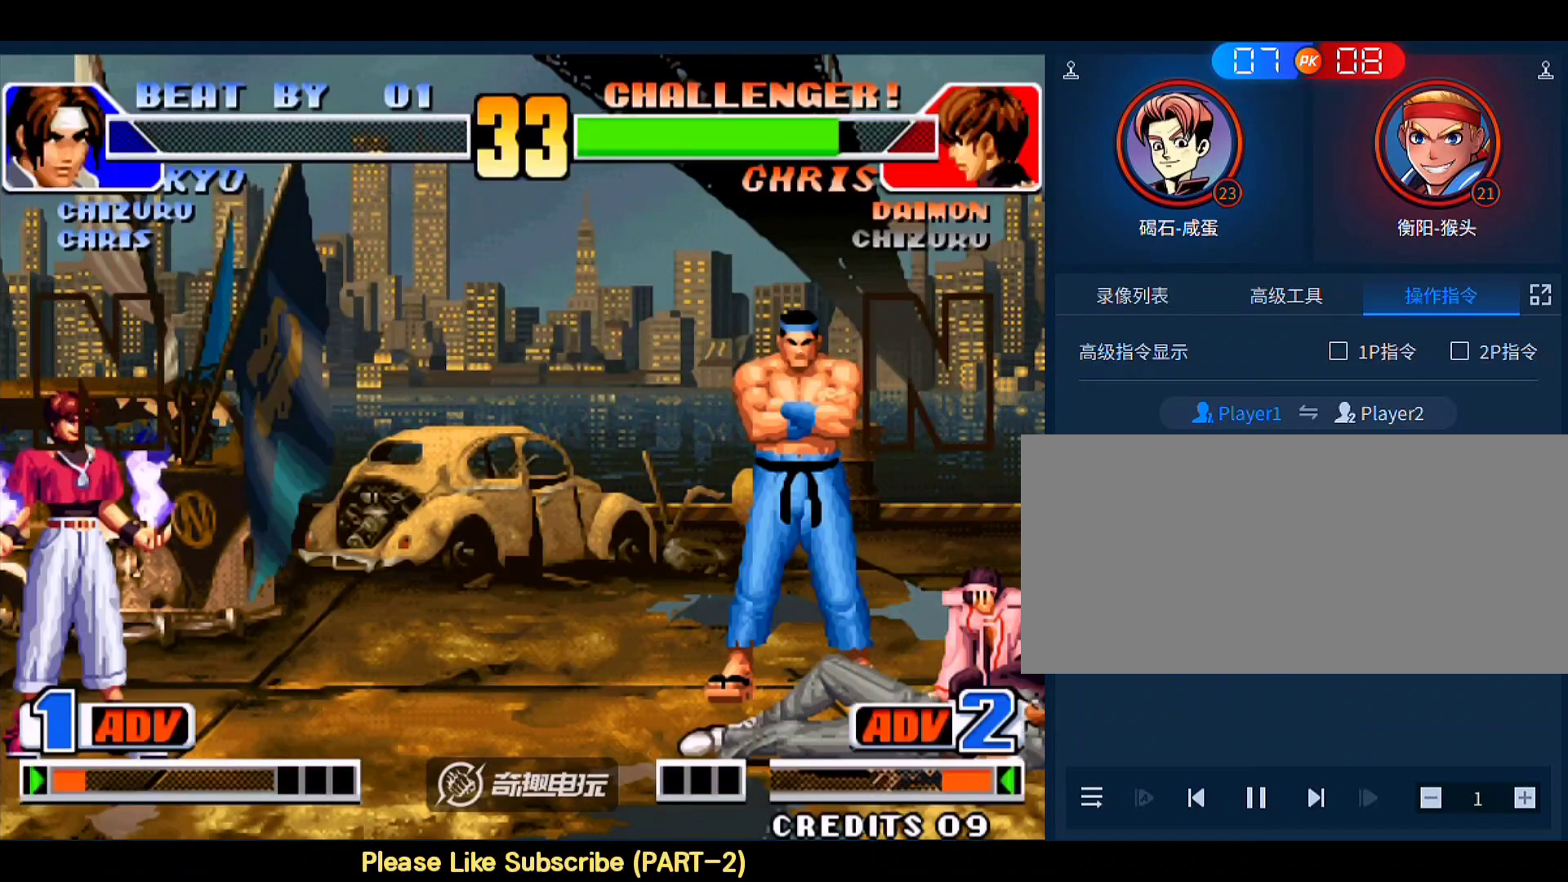
{"buttons": [], "left_stick": "down", "events": [[283, "left_stick", "down"]]}
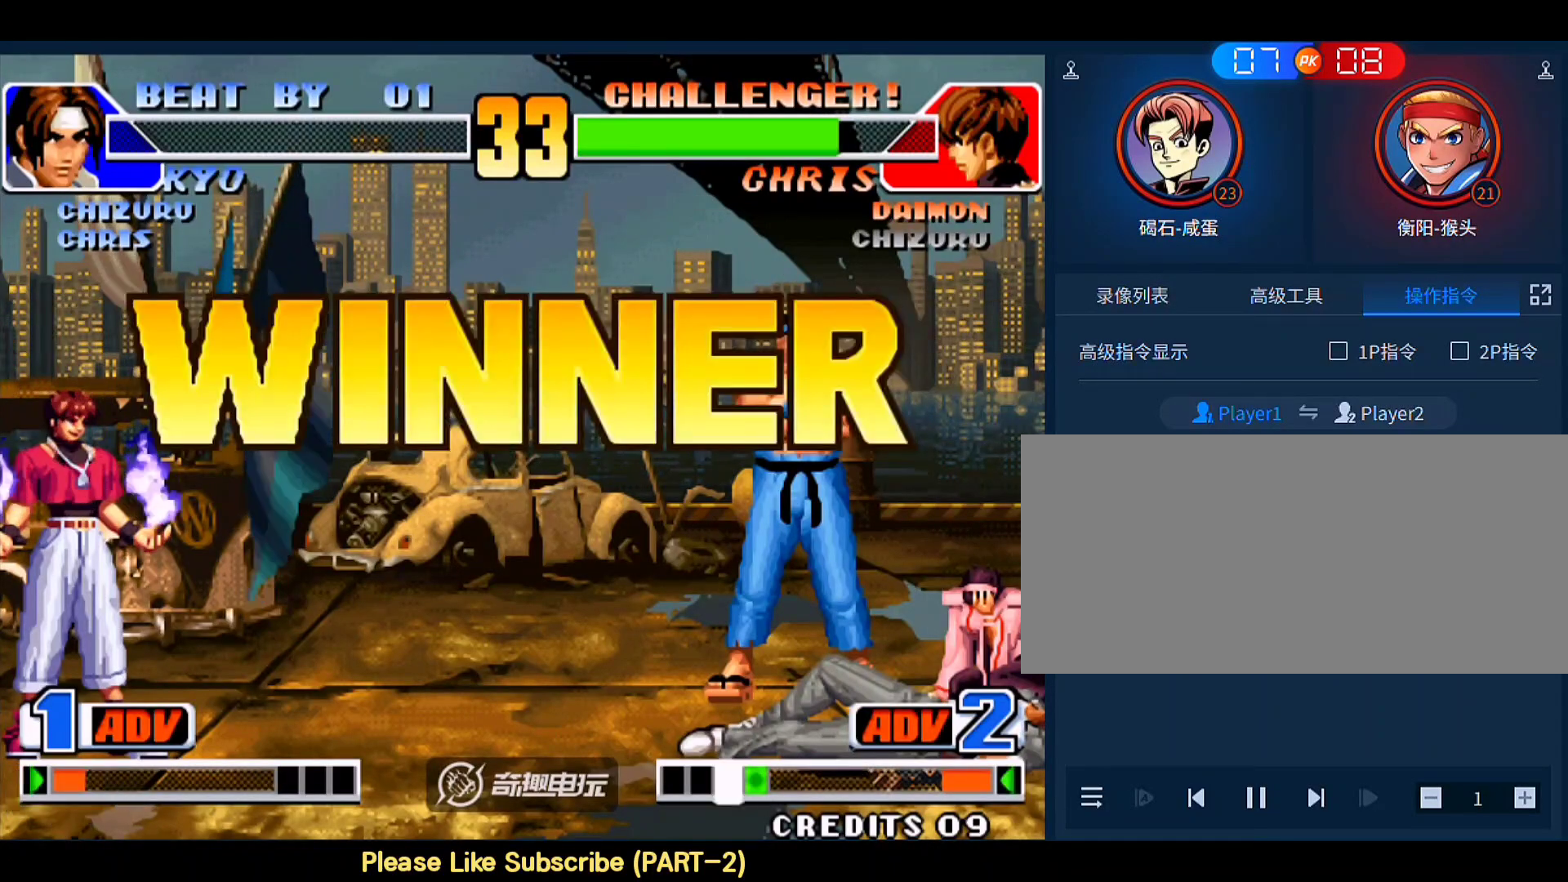
{"buttons": ["A", "B", "D"], "left_stick": "center", "events": [[50, "A", "down"], [50, "C", "down"], [50, "D", "down"], [183, "A", "up"], [183, "D", "up"], [217, "C", "up"], [283, "left_stick", "center"], [317, "A", "down"], [317, "B", "down"], [317, "D", "down"], [383, "A", "up"], [383, "B", "up"], [383, "D", "up"], [483, "A", "down"], [483, "B", "down"], [483, "D", "down"]]}
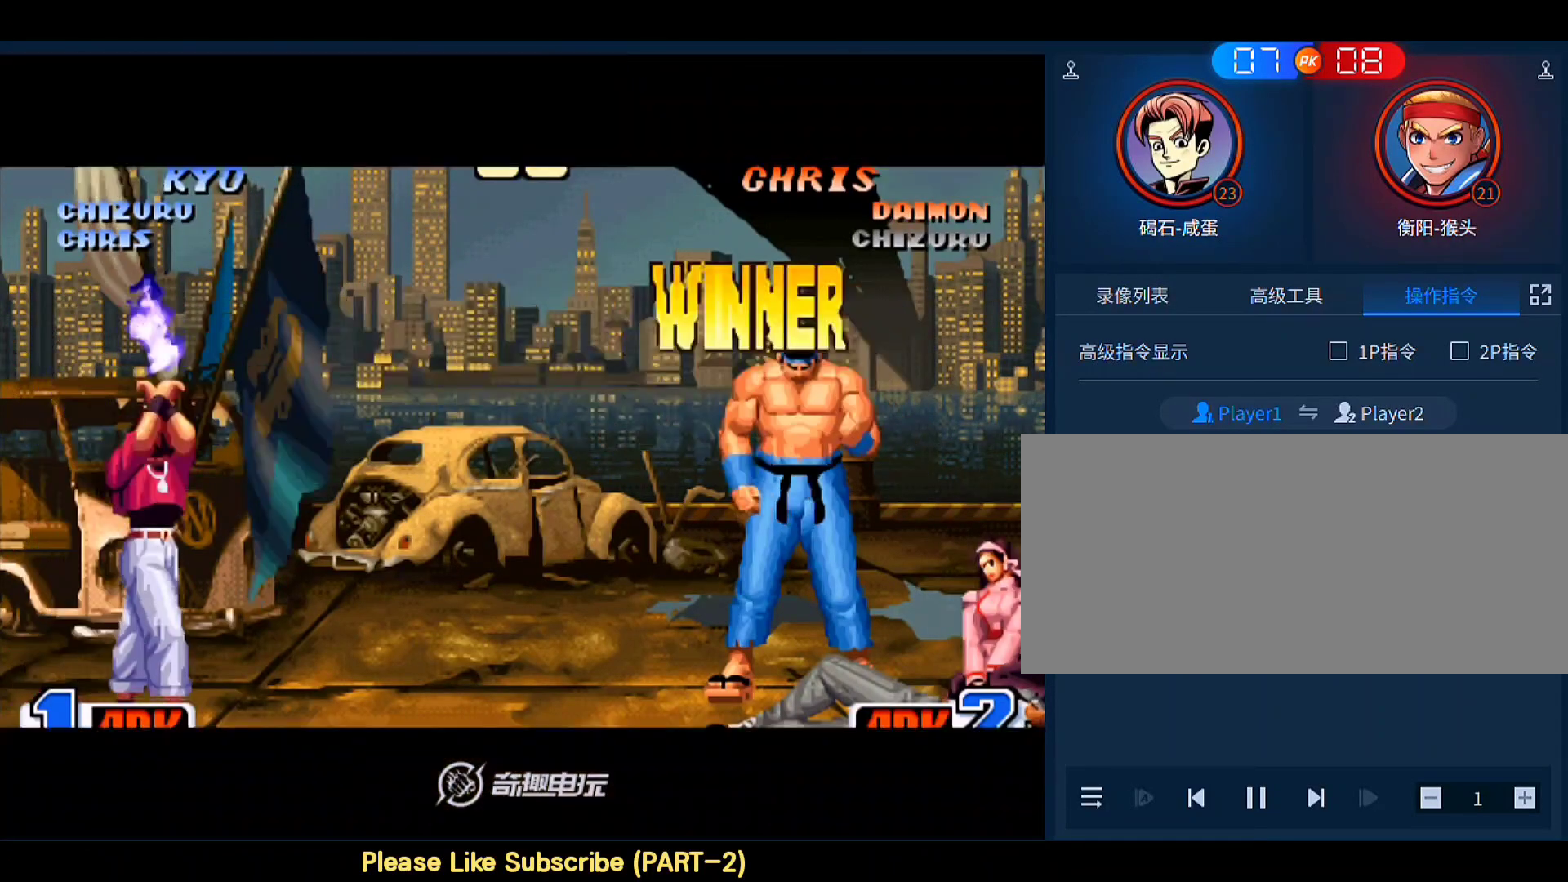
{"buttons": [], "left_stick": "up-right", "events": [[50, "A", "up"], [50, "B", "up"], [50, "D", "up"], [150, "A", "down"], [150, "B", "down"], [150, "D", "down"], [250, "A", "up"], [250, "B", "up"], [250, "D", "up"], [317, "B", "down"], [350, "A", "down"], [350, "D", "down"], [383, "left_stick", "up-right"], [450, "A", "up"], [450, "B", "up"], [483, "D", "up"]]}
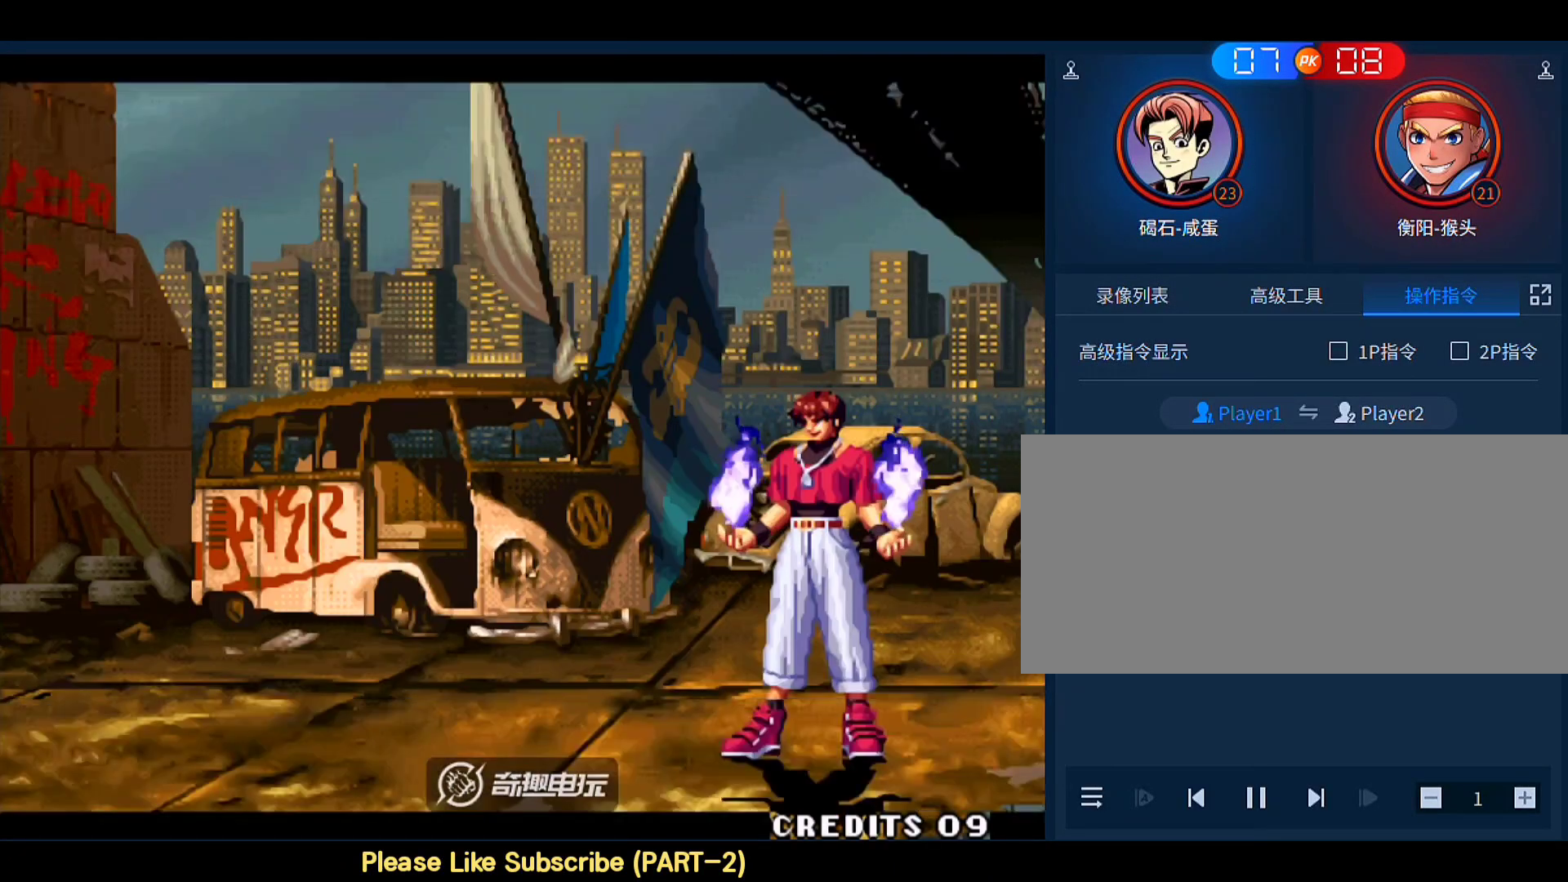
{"buttons": ["C"], "left_stick": "right", "events": [[17, "left_stick", "down-right"], [83, "B", "down"], [250, "A", "down"], [250, "B", "up"], [250, "D", "down"], [283, "B", "down"], [350, "left_stick", "right"], [383, "A", "up"], [383, "B", "up"], [383, "D", "up"], [483, "C", "down"]]}
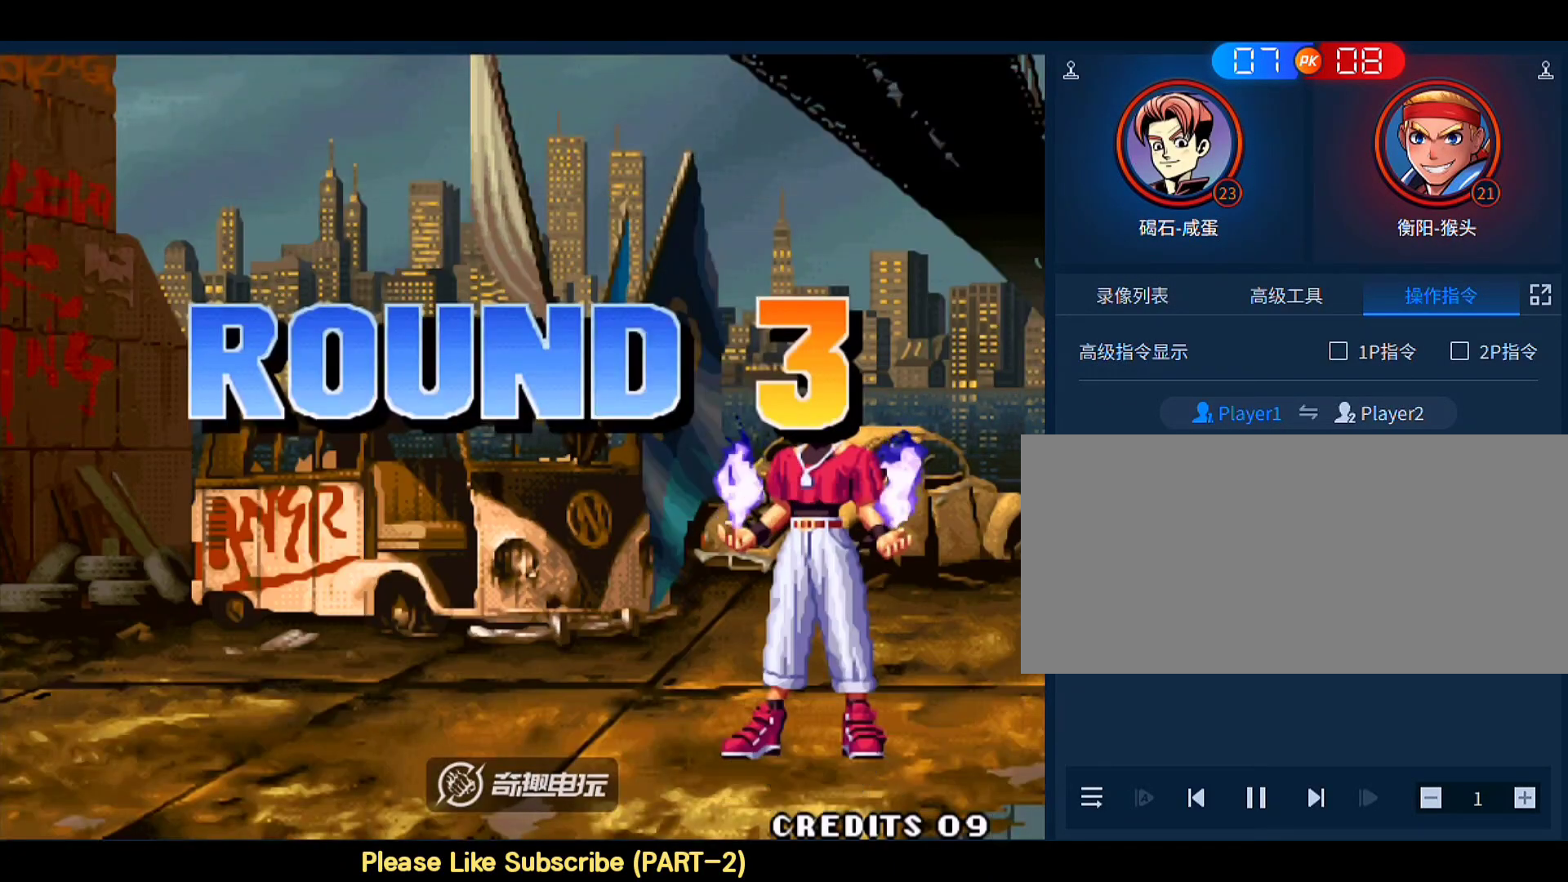
{"buttons": [], "left_stick": "center", "events": [[83, "C", "up"], [83, "left_stick", "down"], [150, "left_stick", "left"], [183, "C", "down"], [250, "C", "up"], [317, "left_stick", "down"], [417, "C", "down"], [417, "left_stick", "right"], [483, "C", "up"], [483, "left_stick", "center"]]}
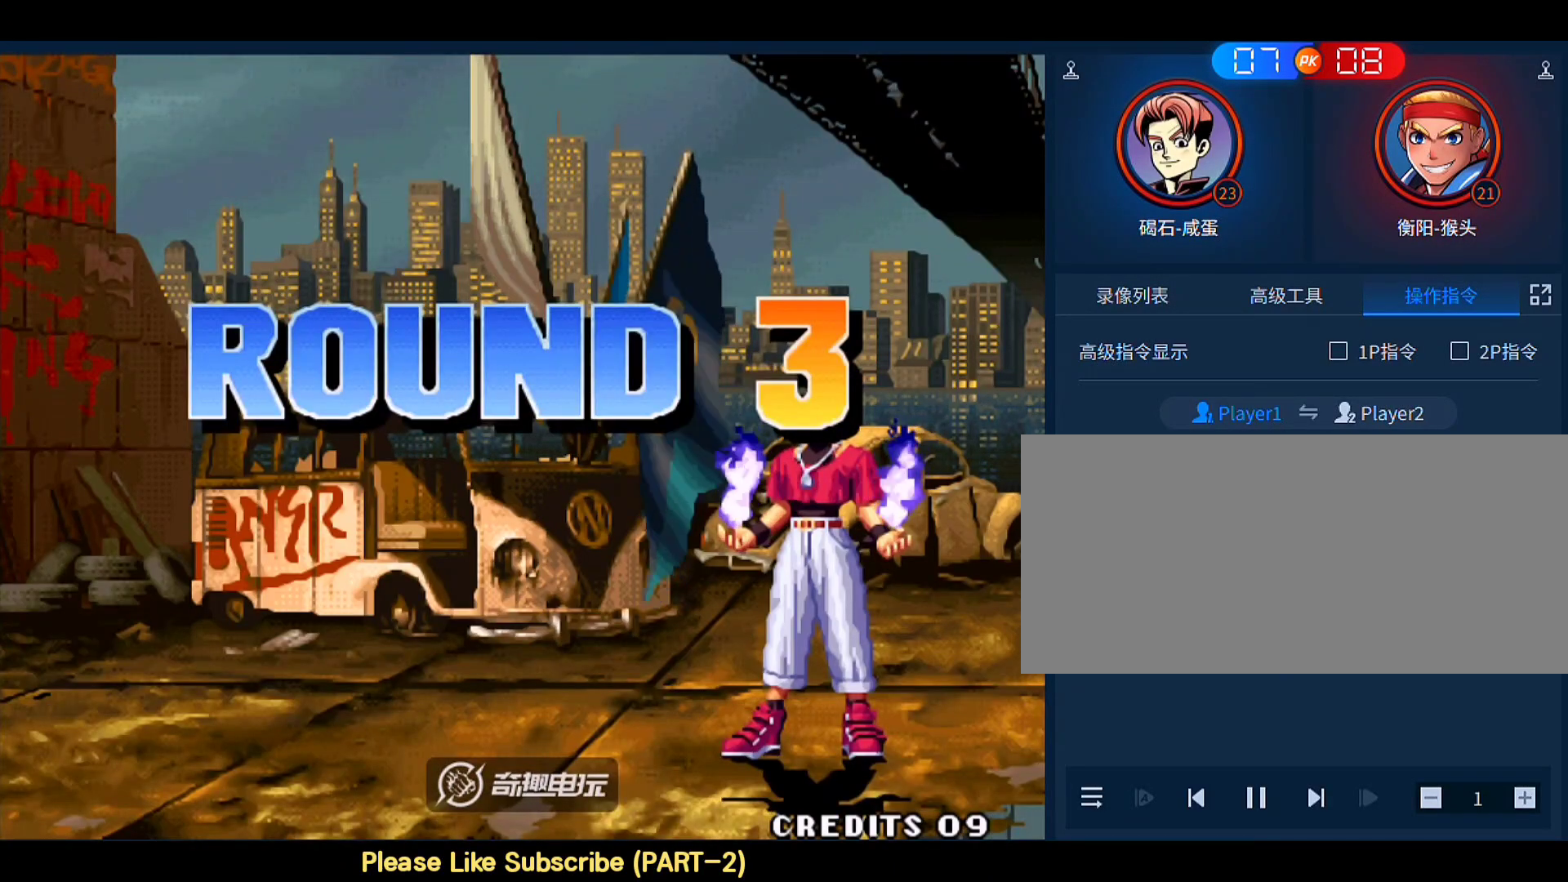
{"buttons": ["A", "B", "C", "D"], "left_stick": "center", "events": [[17, "left_stick", "left"], [83, "C", "down"], [150, "left_stick", "center"], [250, "A", "down"], [250, "B", "down"], [250, "D", "down"]]}
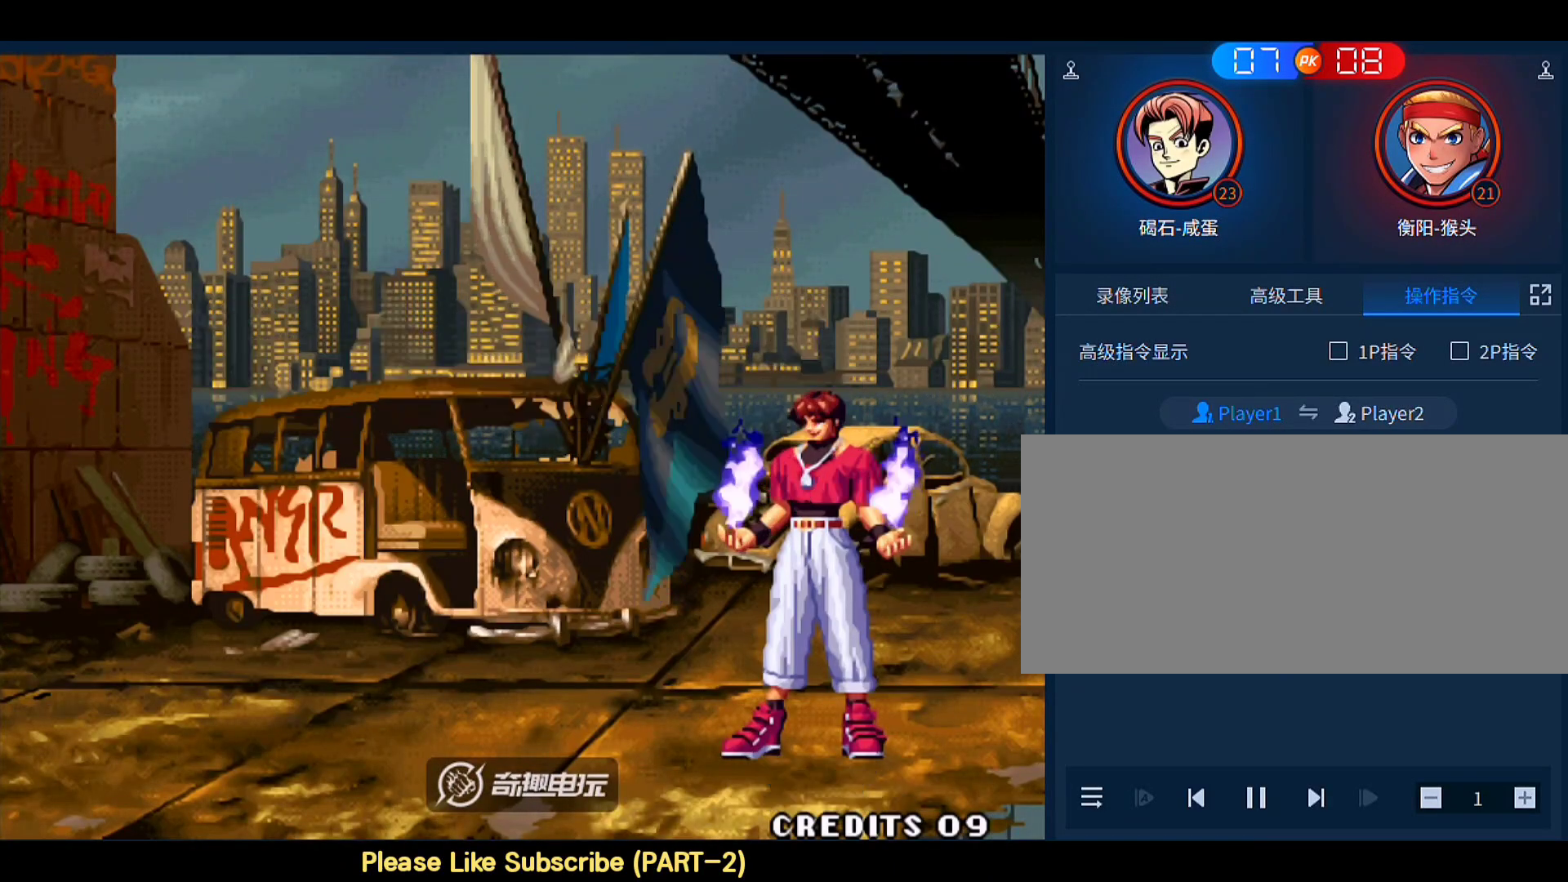
{"buttons": [], "left_stick": "center", "events": [[17, "B", "up"], [217, "D", "up"], [250, "A", "up"], [383, "C", "up"]]}
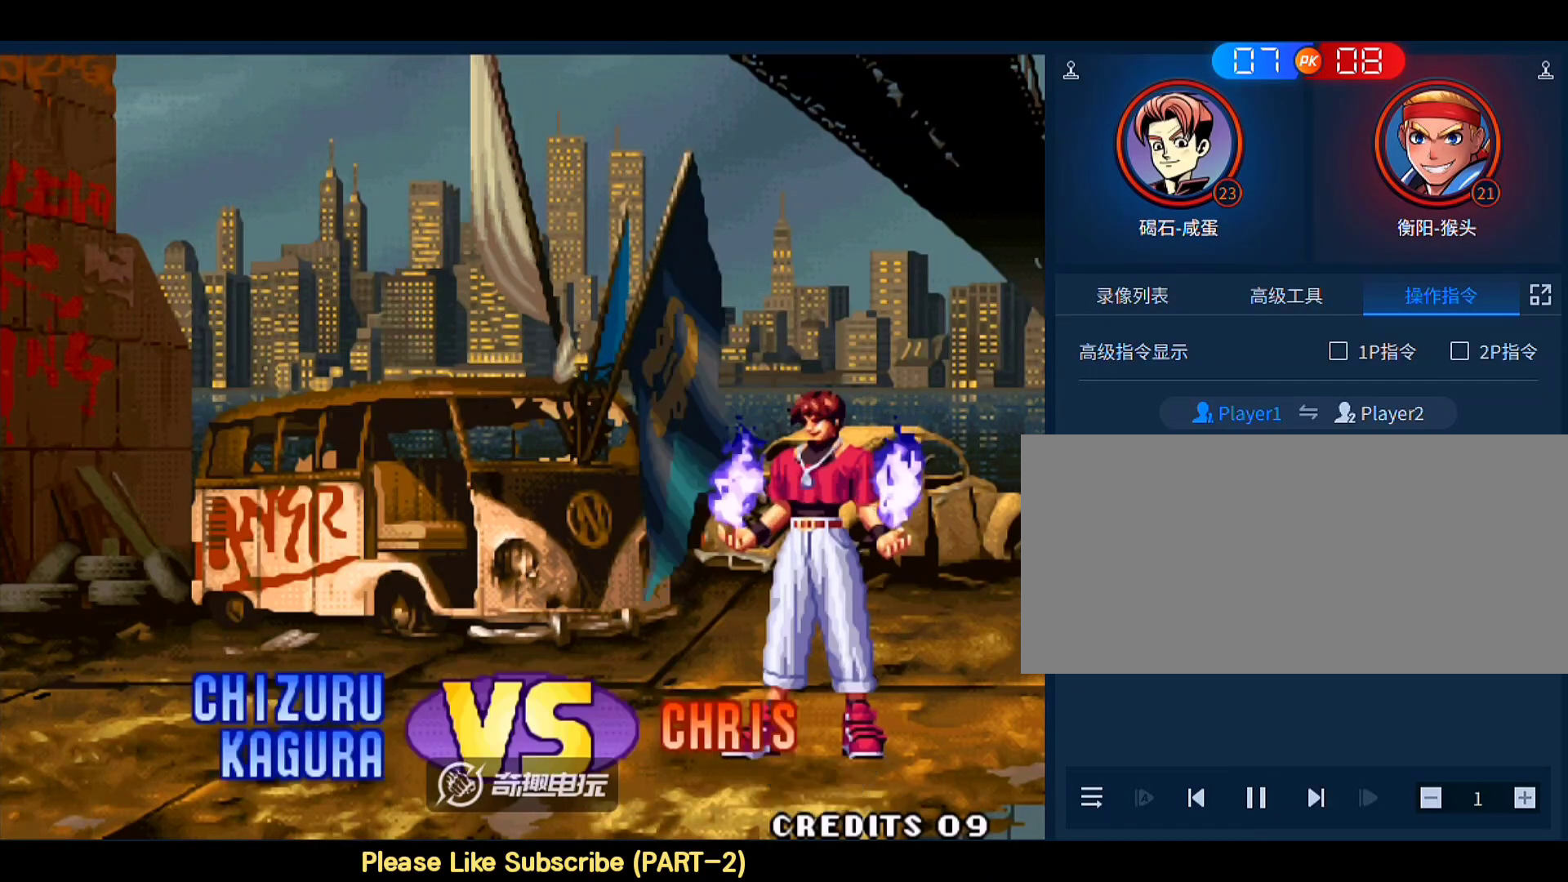
{"buttons": [], "left_stick": "center", "events": [[117, "B", "down"], [183, "A", "down"], [217, "B", "up"], [217, "D", "down"], [383, "D", "up"], [450, "A", "up"]]}
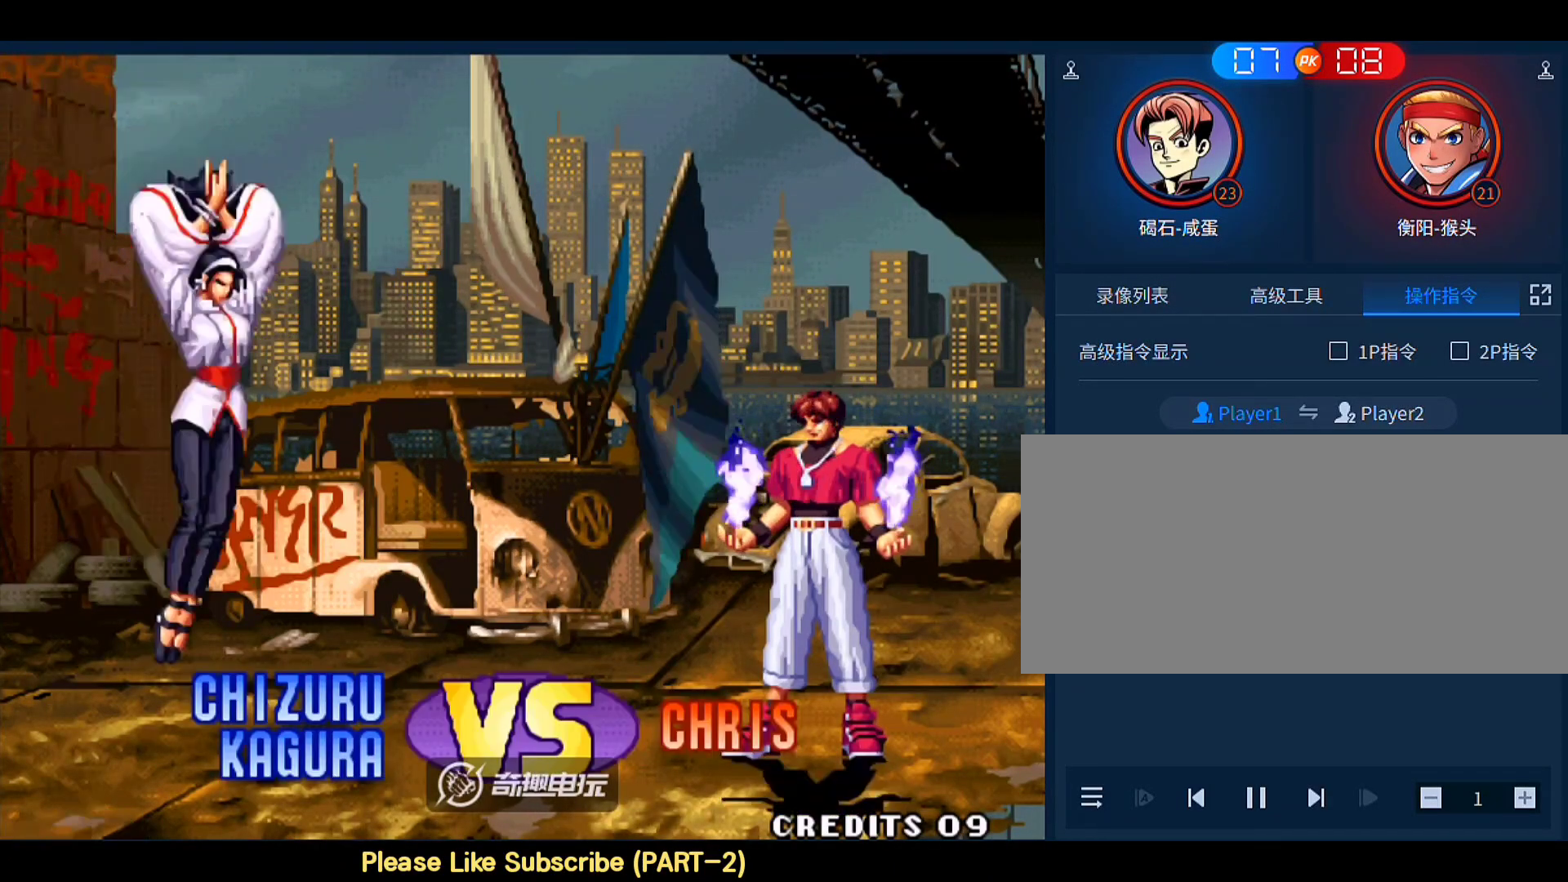
{"buttons": ["A", "B", "C", "D"], "left_stick": "center", "events": [[83, "A", "down"], [117, "B", "down"], [117, "C", "down"], [117, "D", "down"], [150, "B", "up"], [150, "D", "up"], [183, "A", "up"], [183, "C", "up"], [250, "A", "down"], [250, "B", "down"], [250, "C", "down"], [250, "D", "down"]]}
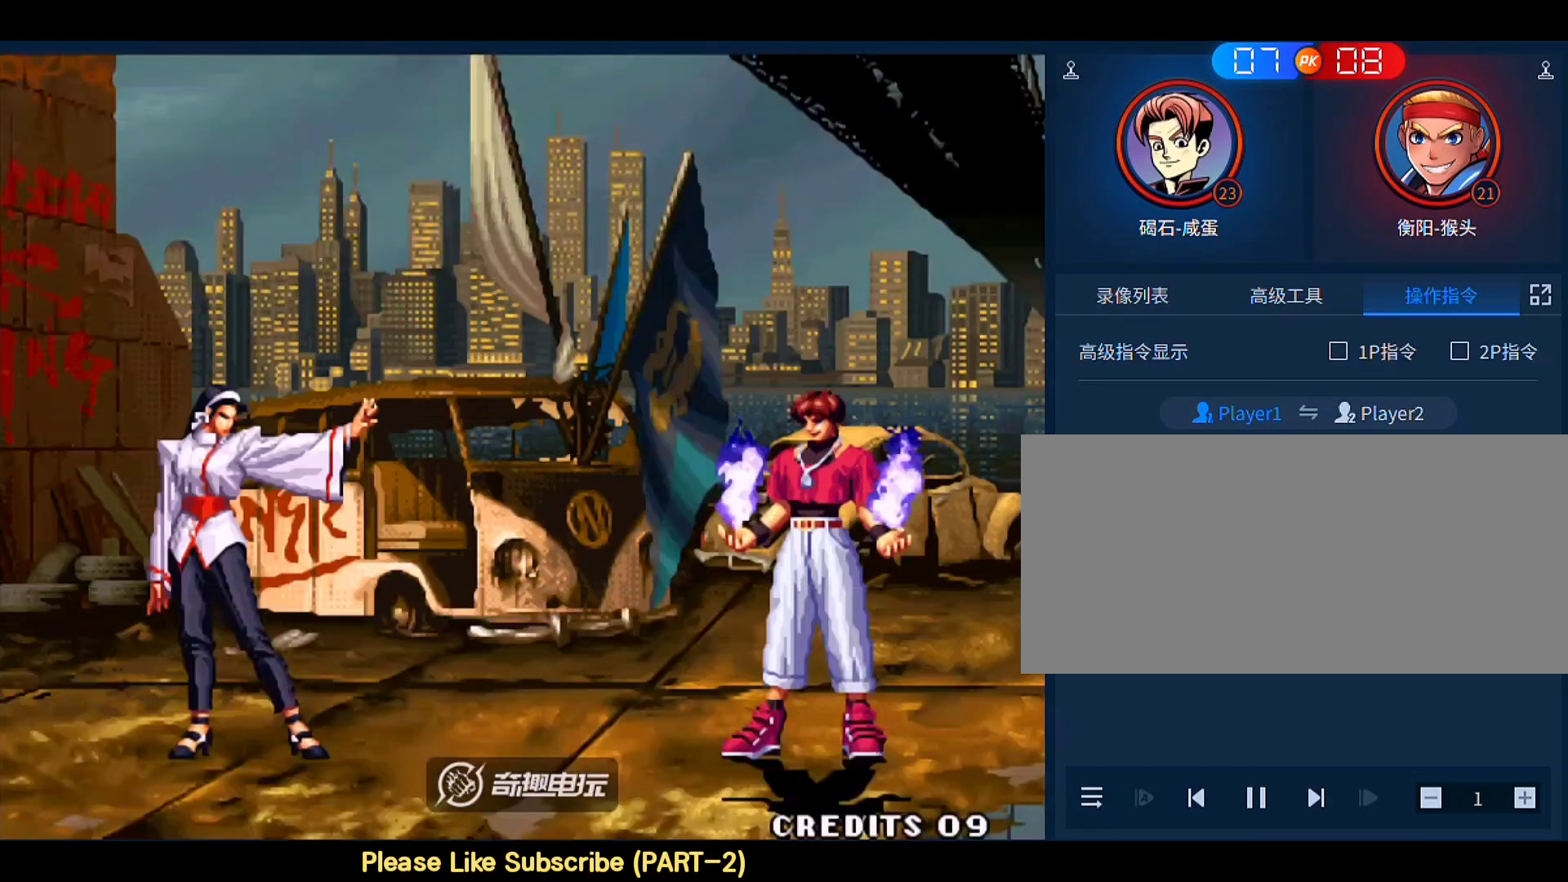
{"buttons": ["A", "B", "C", "D"], "left_stick": "center", "events": []}
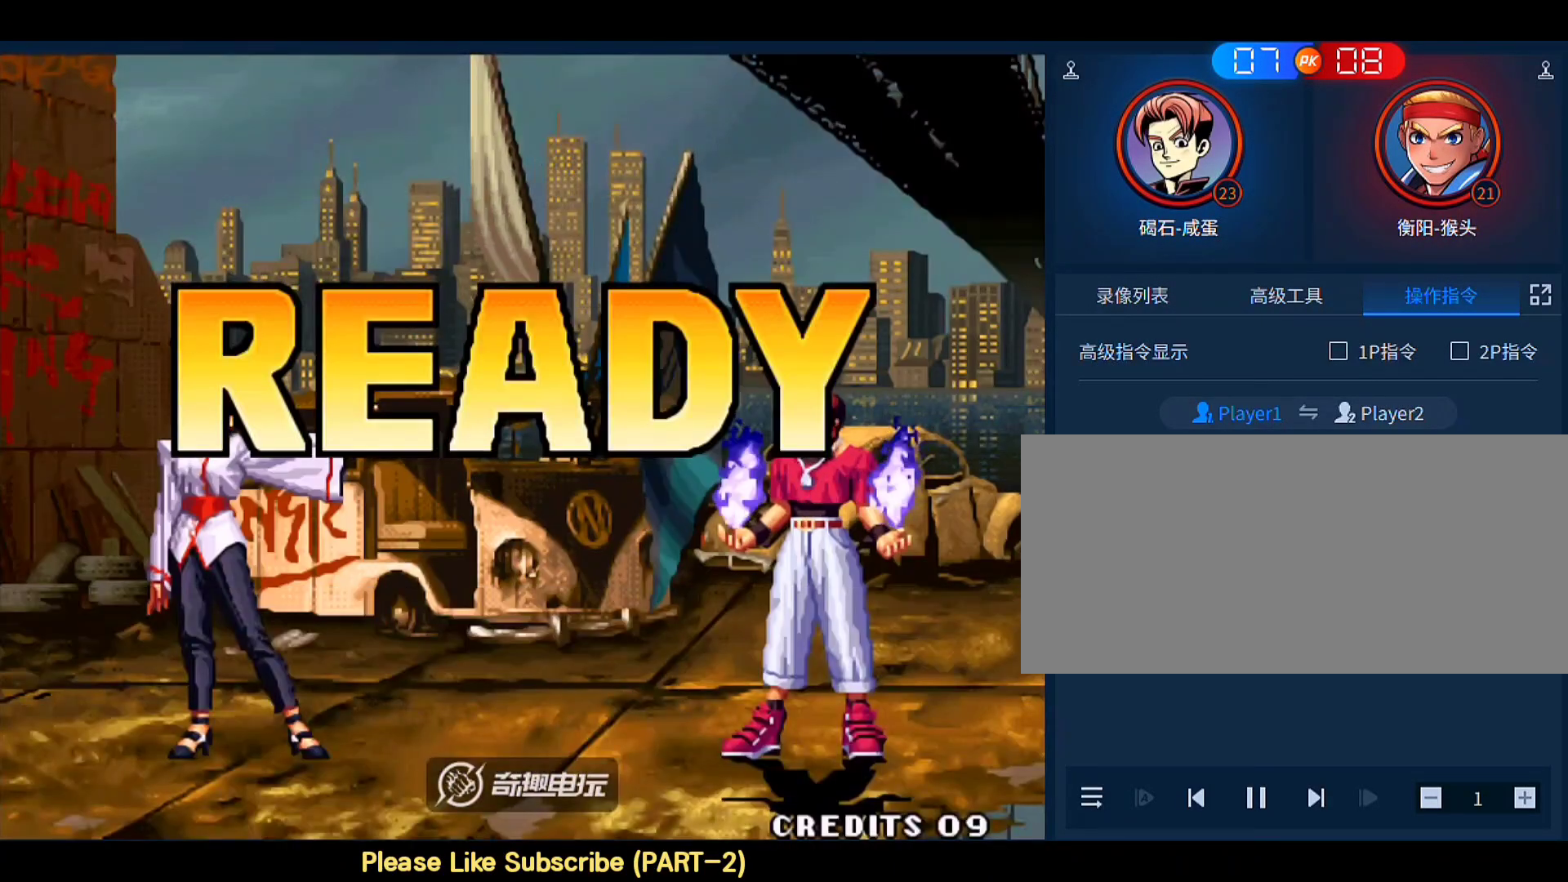
{"buttons": ["A", "C", "D"], "left_stick": "down", "events": [[117, "A", "up"], [117, "B", "up"], [117, "C", "up"], [317, "C", "down"], [350, "A", "down"], [450, "B", "down"], [483, "B", "up"], [483, "left_stick", "down"]]}
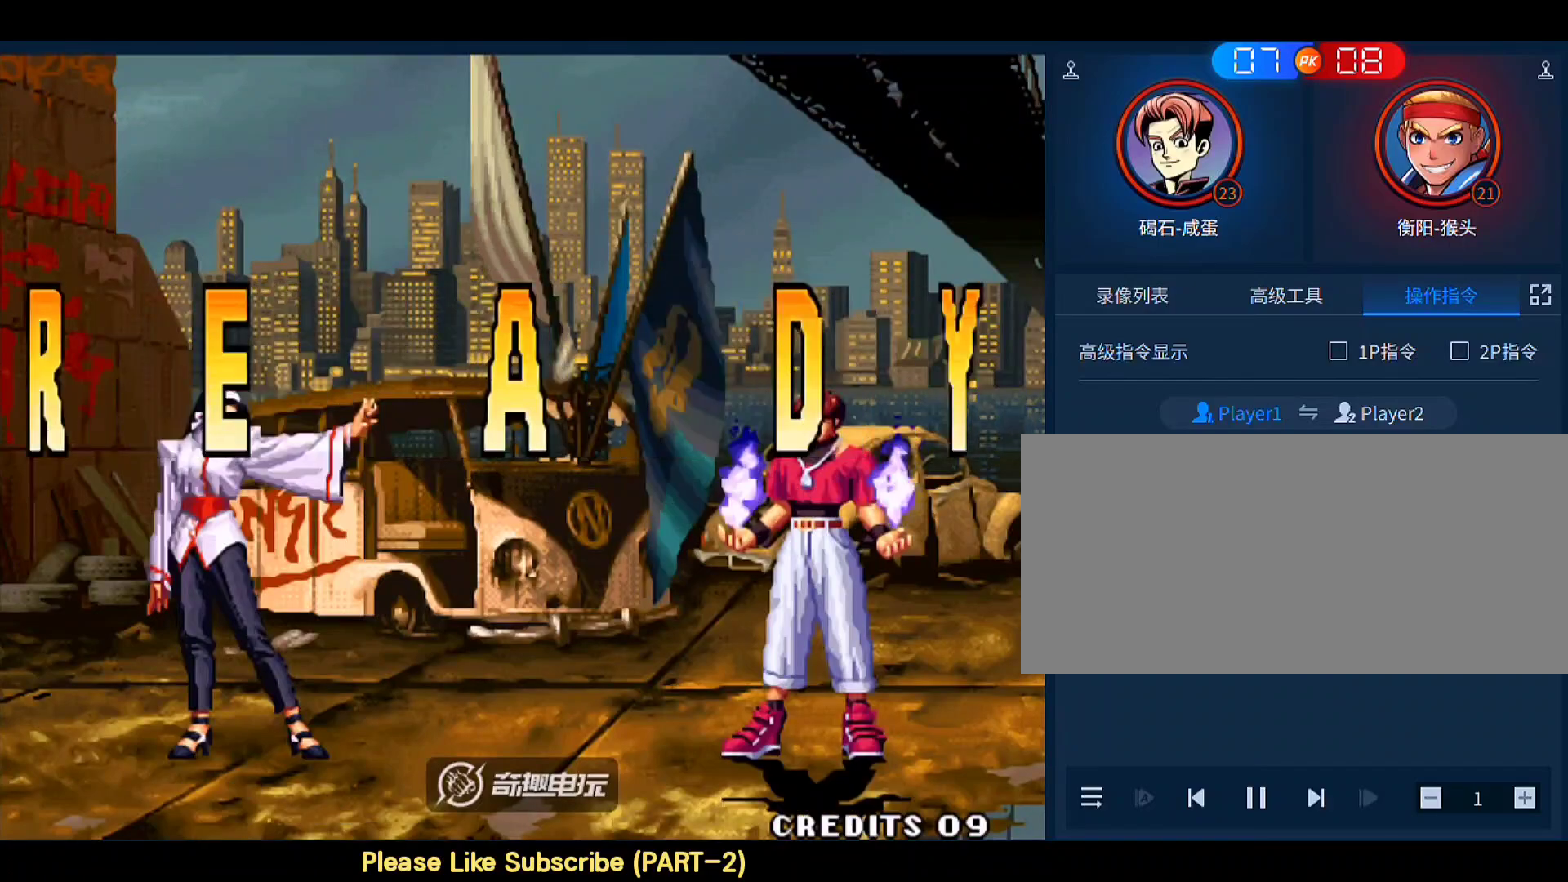
{"buttons": ["A"], "left_stick": "down", "events": [[350, "D", "up"], [417, "C", "up"]]}
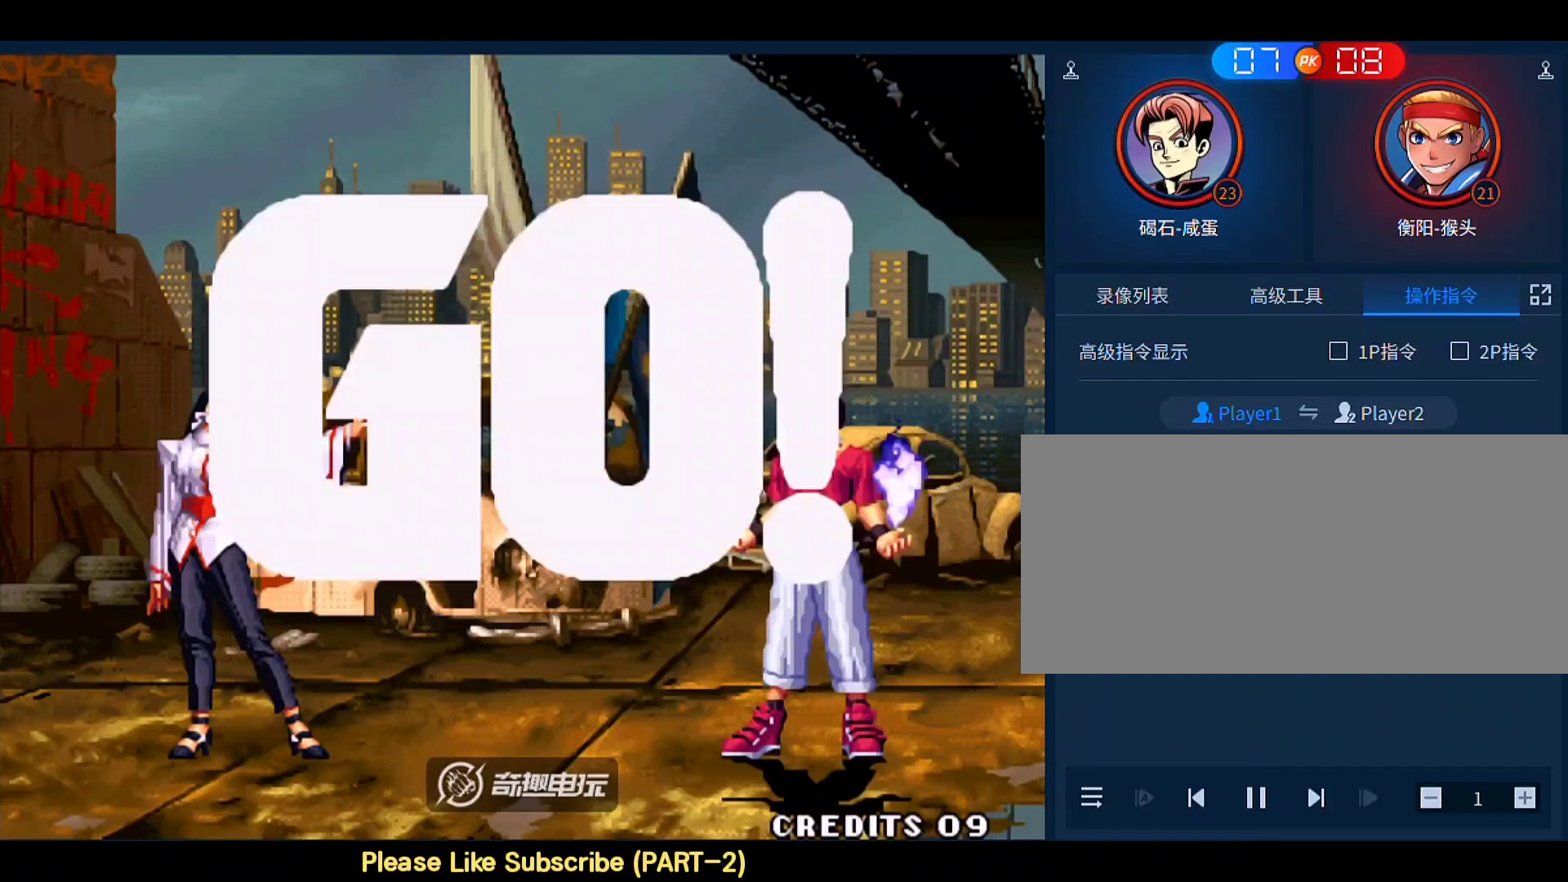
{"buttons": [], "left_stick": "up-left", "events": [[50, "A", "up"], [483, "left_stick", "up-left"]]}
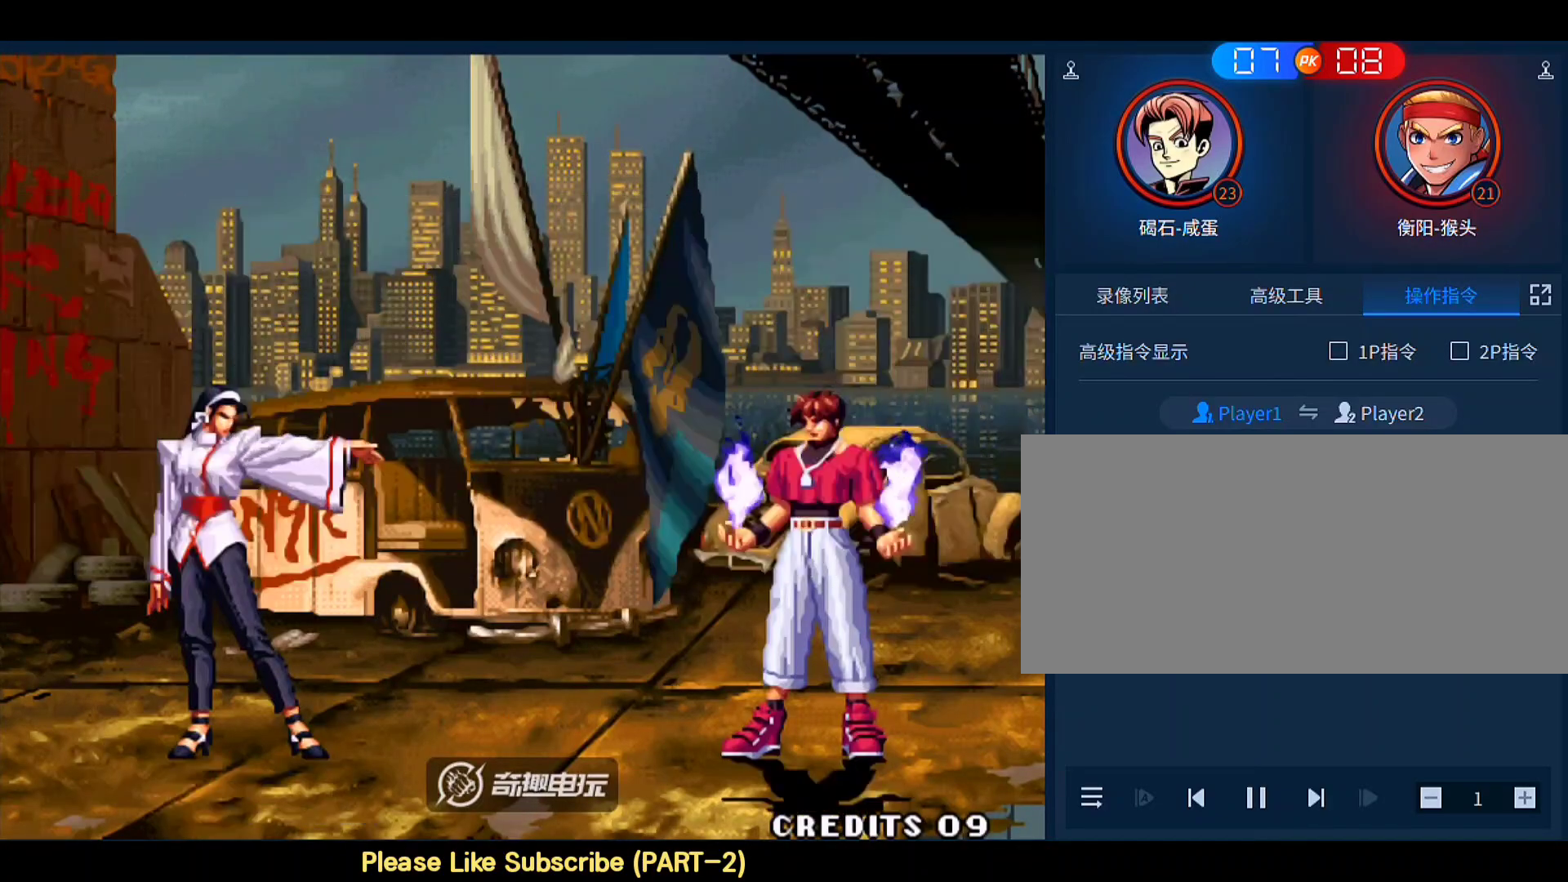
{"buttons": ["C", "D"], "left_stick": "left", "events": [[183, "left_stick", "left"], [450, "C", "down"], [450, "D", "down"]]}
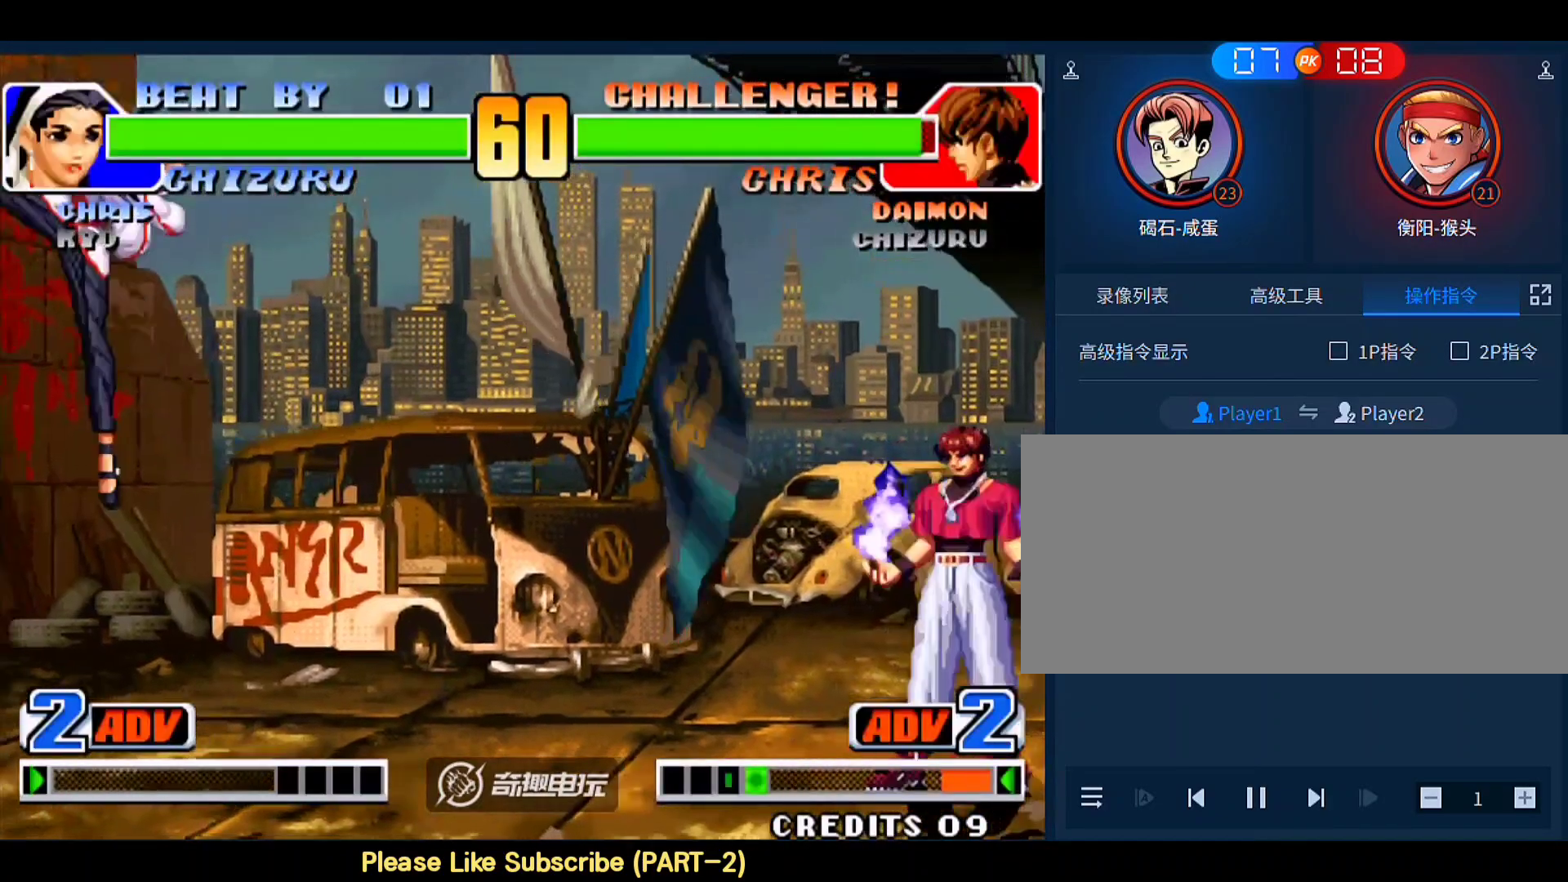
{"buttons": [], "left_stick": "left", "events": [[50, "C", "up"], [50, "D", "up"], [50, "left_stick", "center"], [150, "left_stick", "right"], [283, "left_stick", "left"]]}
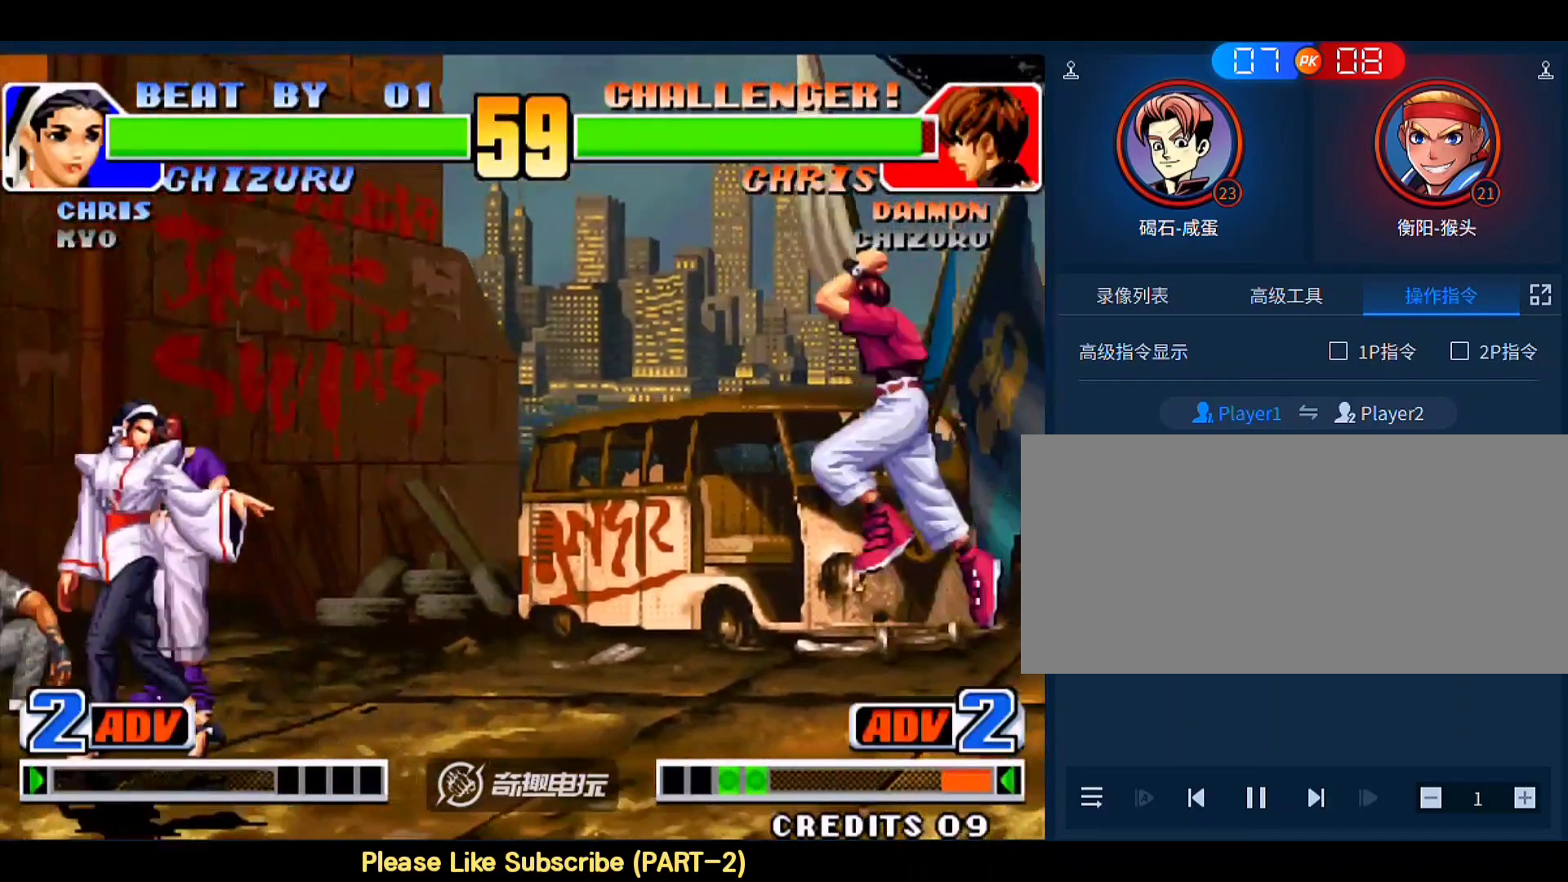
{"buttons": ["D"], "left_stick": "down-left", "events": [[417, "D", "down"], [417, "left_stick", "down-left"]]}
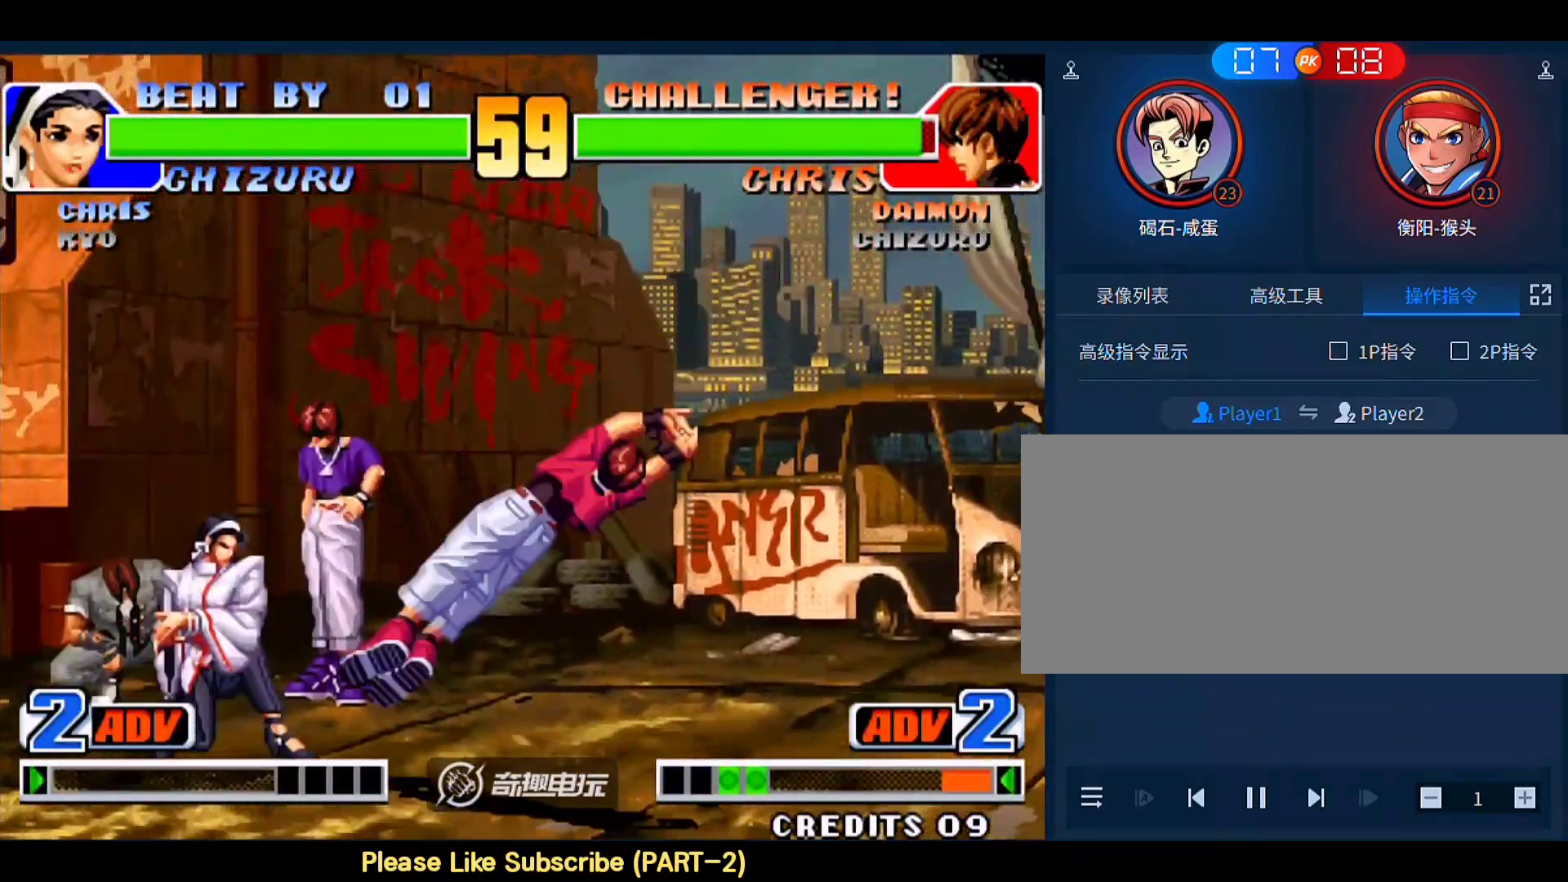
{"buttons": ["C"], "left_stick": "center", "events": [[50, "D", "up"], [150, "left_stick", "right"], [217, "left_stick", "down"], [317, "left_stick", "left"], [350, "C", "down"], [417, "left_stick", "center"], [450, "C", "up"], [483, "C", "down"]]}
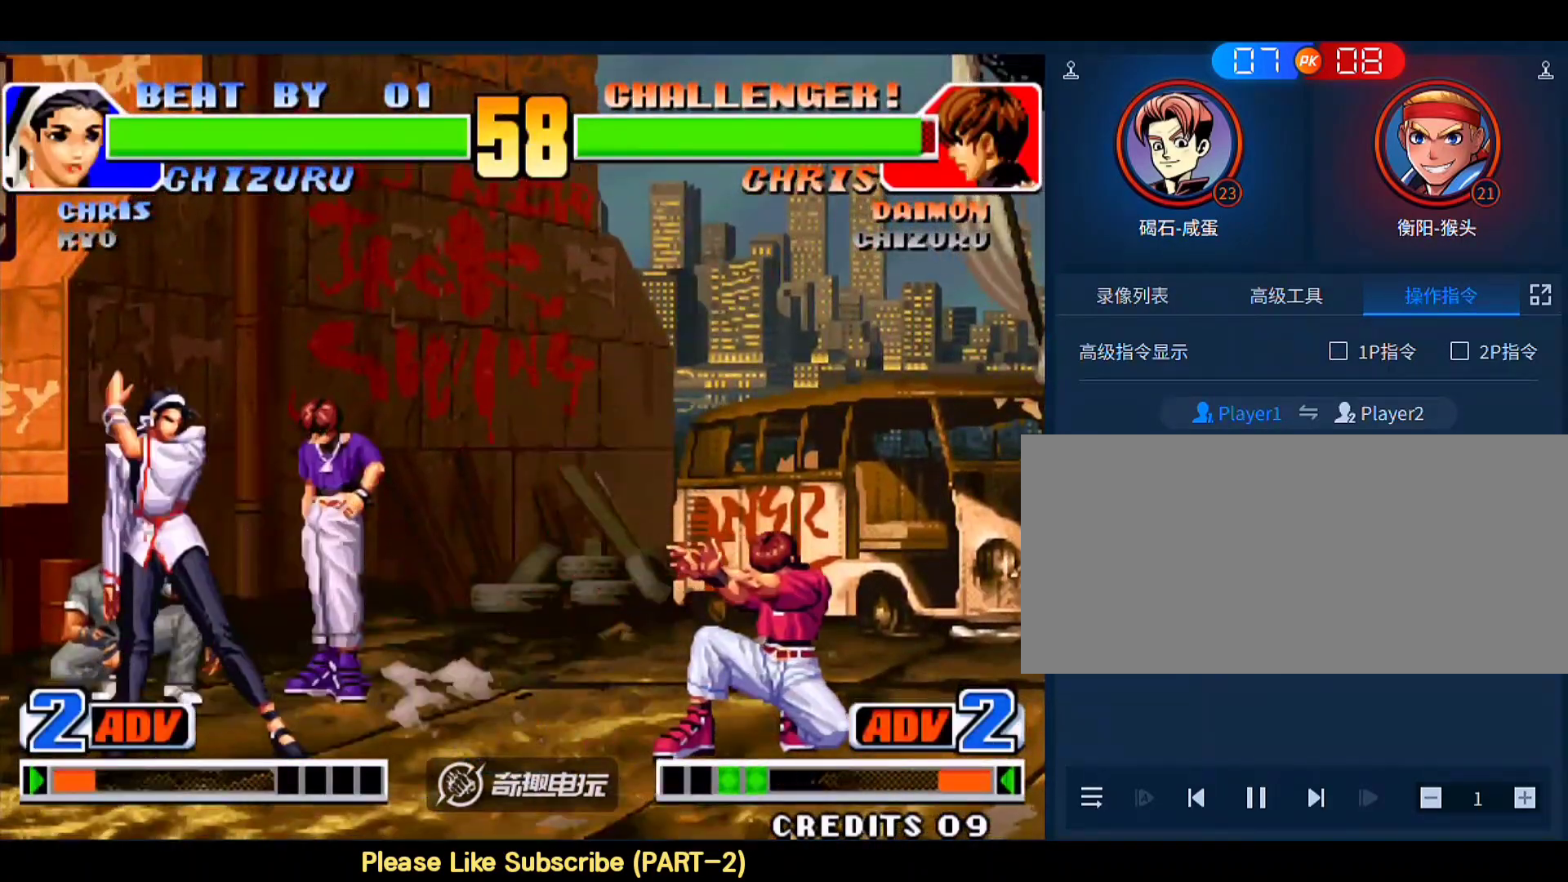
{"buttons": [], "left_stick": "down-left", "events": [[50, "C", "up"], [383, "left_stick", "down-left"]]}
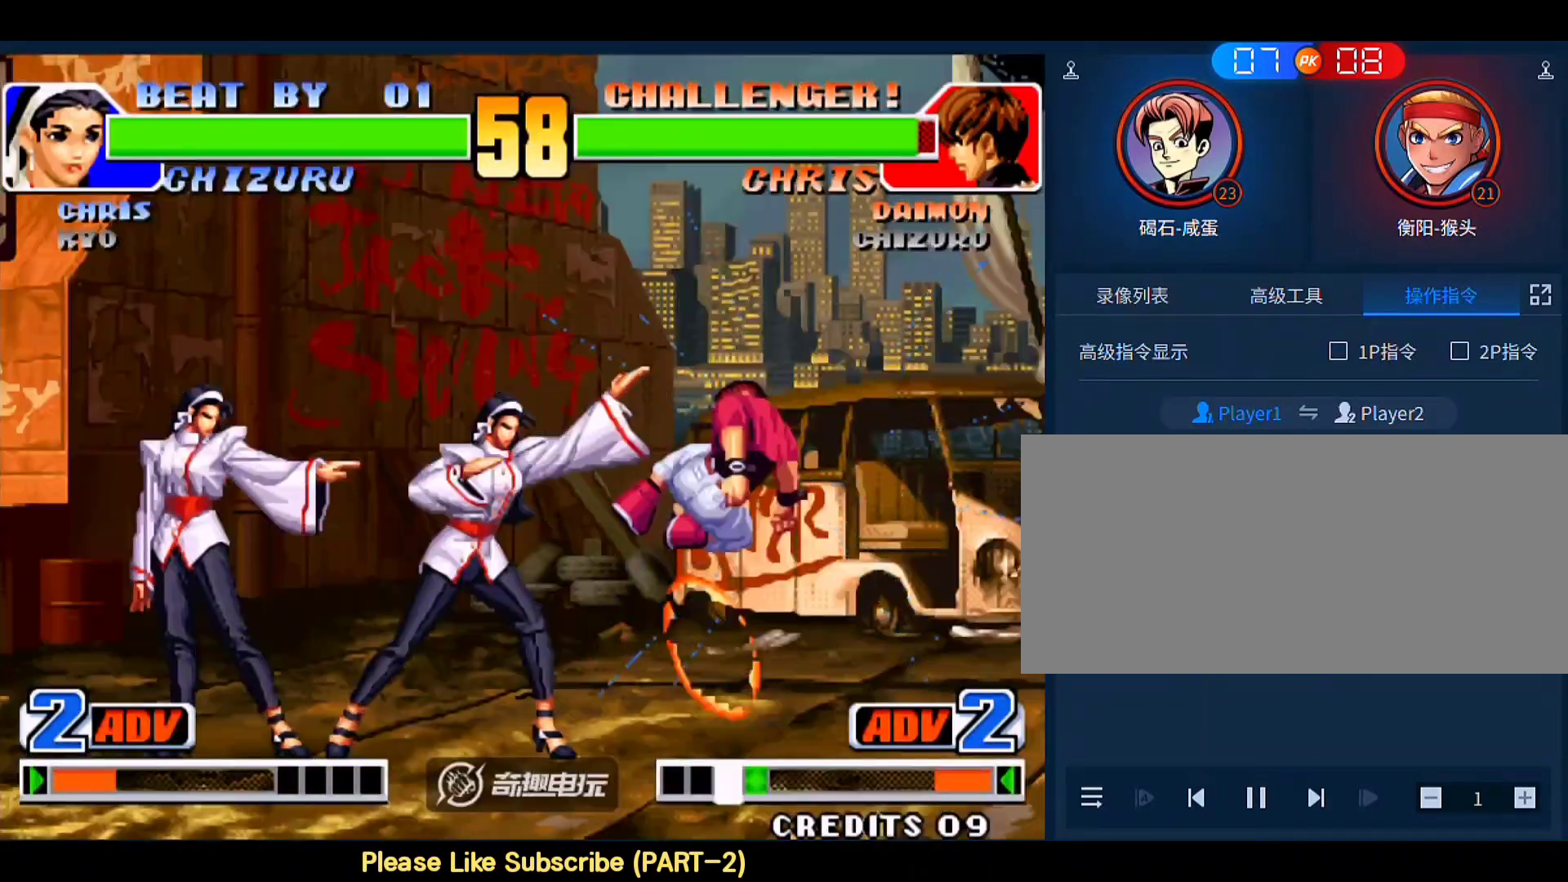
{"buttons": [], "left_stick": "center", "events": [[283, "left_stick", "center"]]}
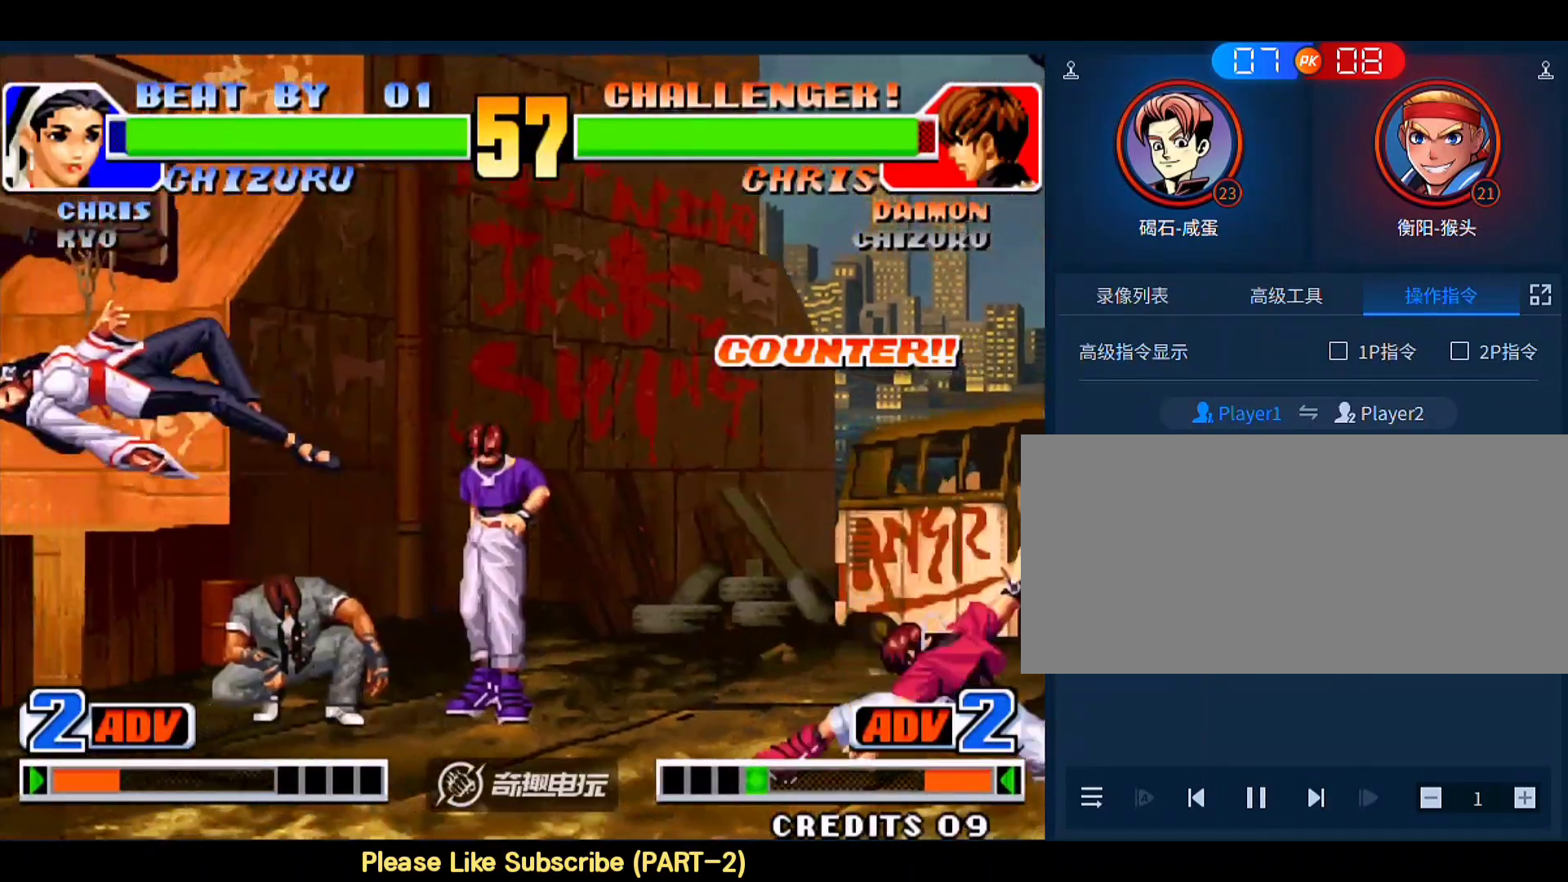
{"buttons": [], "left_stick": "down", "events": [[150, "A", "down"], [150, "B", "down"], [217, "A", "up"], [217, "B", "up"], [383, "left_stick", "right"], [483, "left_stick", "down"]]}
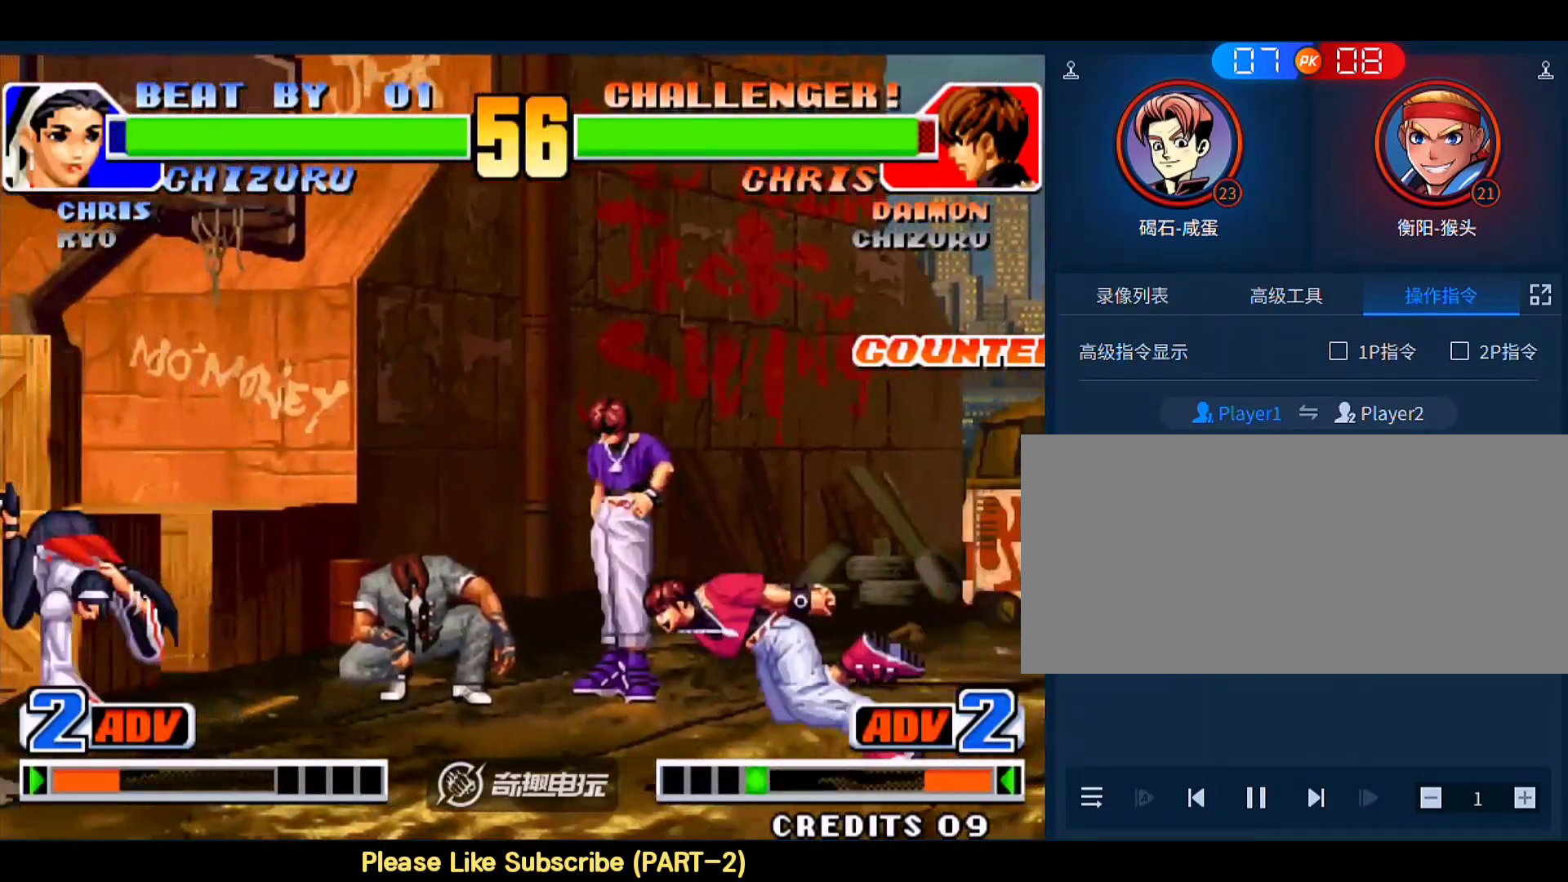
{"buttons": [], "left_stick": "down-left", "events": [[83, "left_stick", "down-right"], [117, "A", "down"], [283, "D", "down"], [283, "left_stick", "down-left"], [317, "A", "up"], [383, "D", "up"]]}
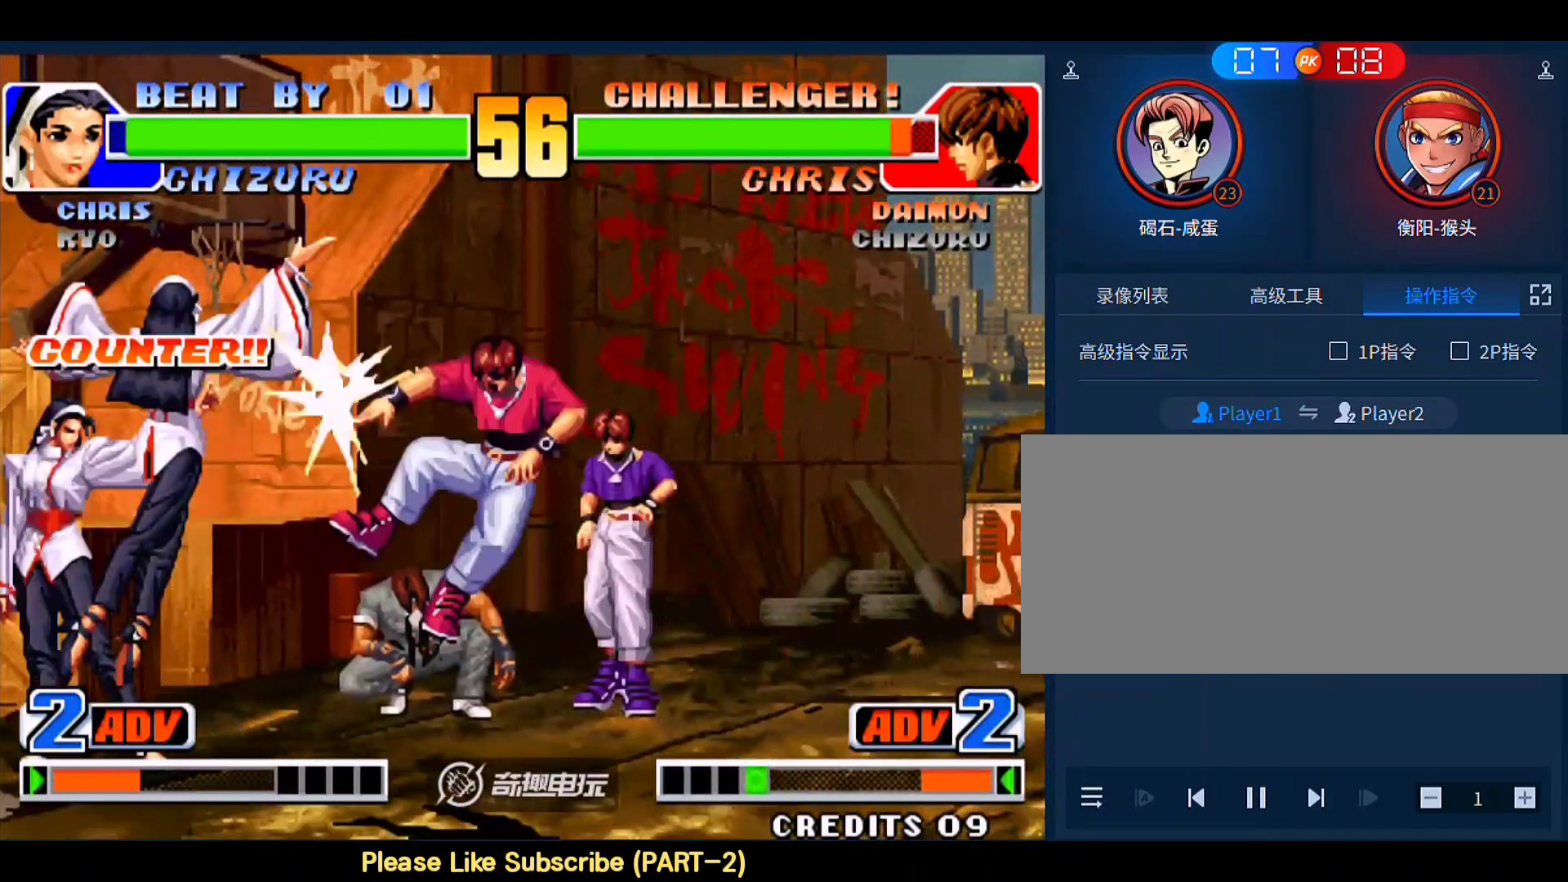
{"buttons": [], "left_stick": "center", "events": [[50, "left_stick", "center"], [417, "left_stick", "right"], [483, "left_stick", "center"]]}
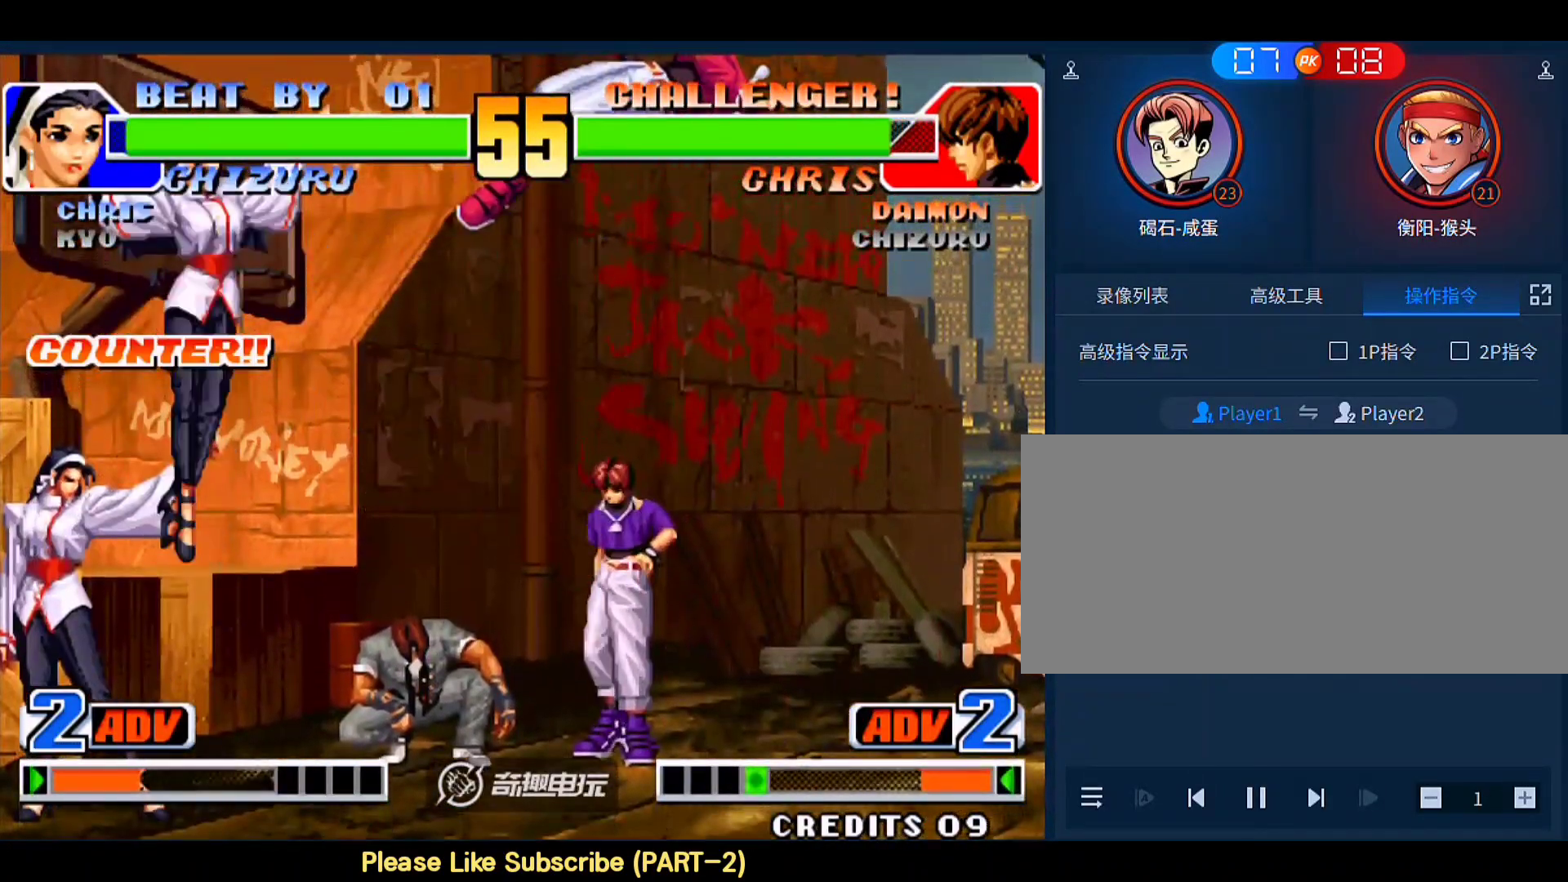
{"buttons": [], "left_stick": "right", "events": [[17, "left_stick", "right"]]}
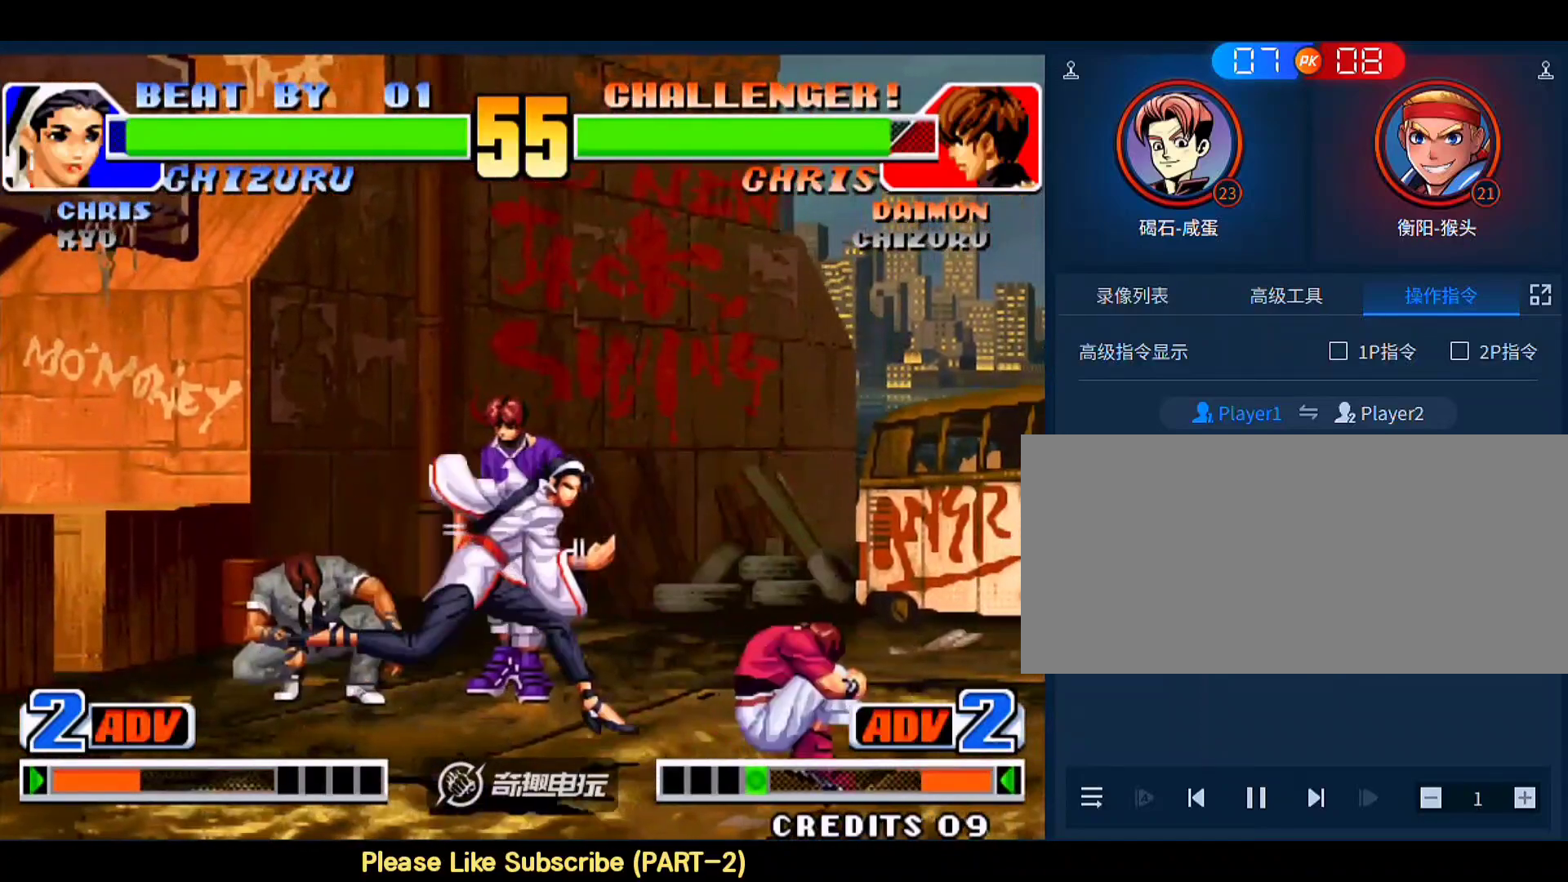
{"buttons": ["A"], "left_stick": "center", "events": [[50, "C", "down"], [50, "left_stick", "down-right"], [150, "C", "up"], [183, "left_stick", "down-left"], [217, "A", "down"], [250, "left_stick", "left"], [350, "A", "up"], [350, "left_stick", "center"], [483, "A", "down"]]}